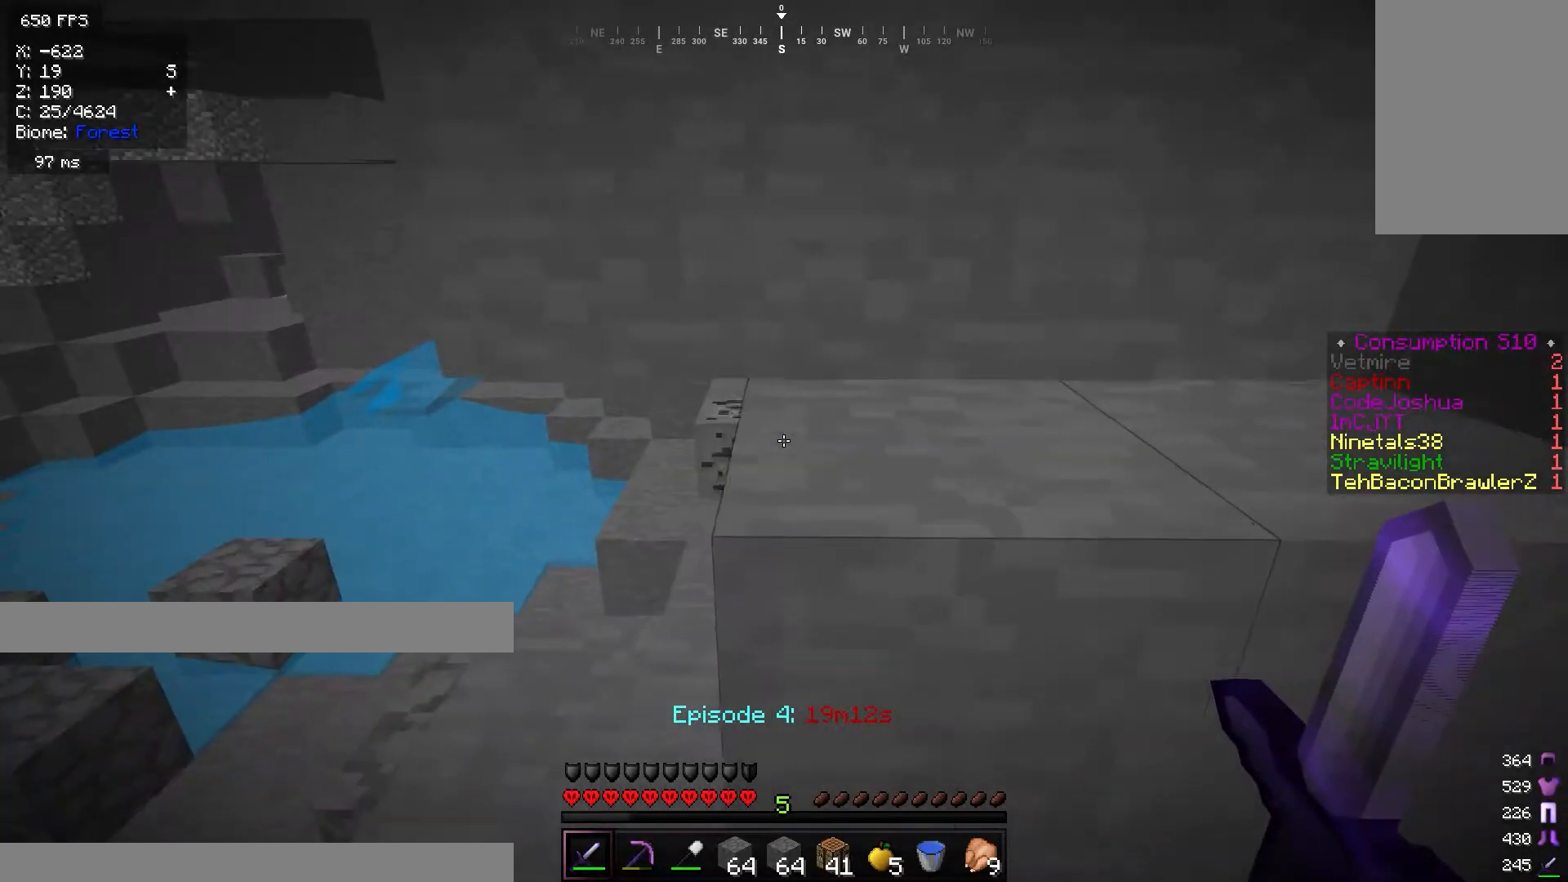
Gameplay with keyboard and mouse; each line is a JSON object with the keys and mouse buttons held at the frame after it. "events" lists presses ("down") and releases ("up") of "a", "d", "s", "w", "mouse_left" and "mouse_right" between this image and that frame as [ms after this image, input, new state], when the widget could be followed in between. "mouse_left", "mouse_right" = the "left", "right" buttons of the "mouse" list. No other keys are recorded. Fast repeated clicks can show as one long hold. Mouse movement is not recorded.
{"keys": ["a"], "mouse": [], "events": [[467, "w", "up"]]}
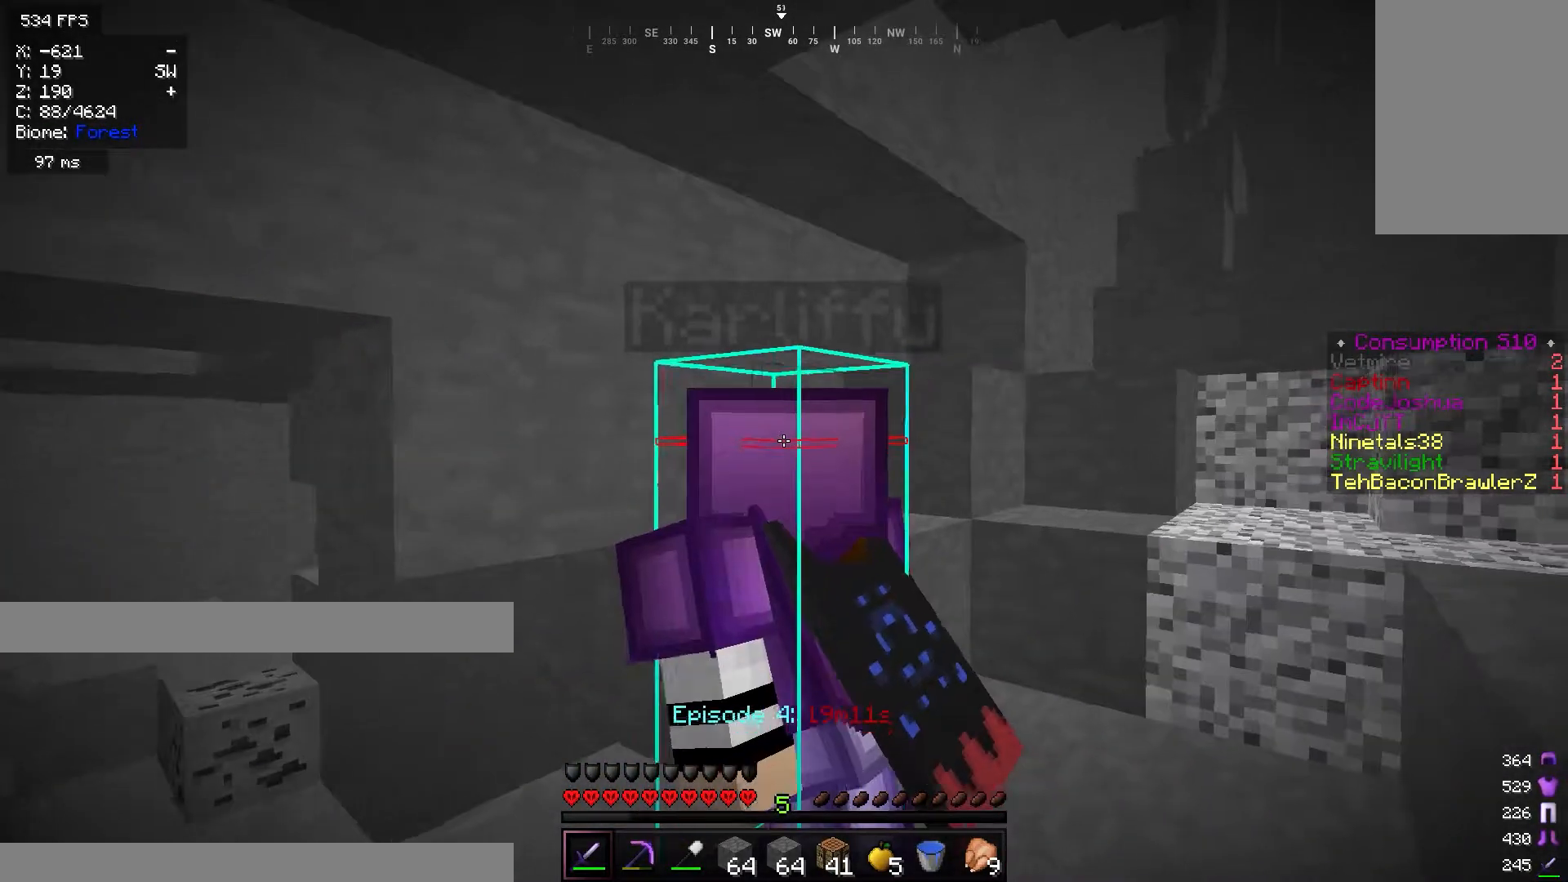
{"keys": ["a"], "mouse": [], "events": []}
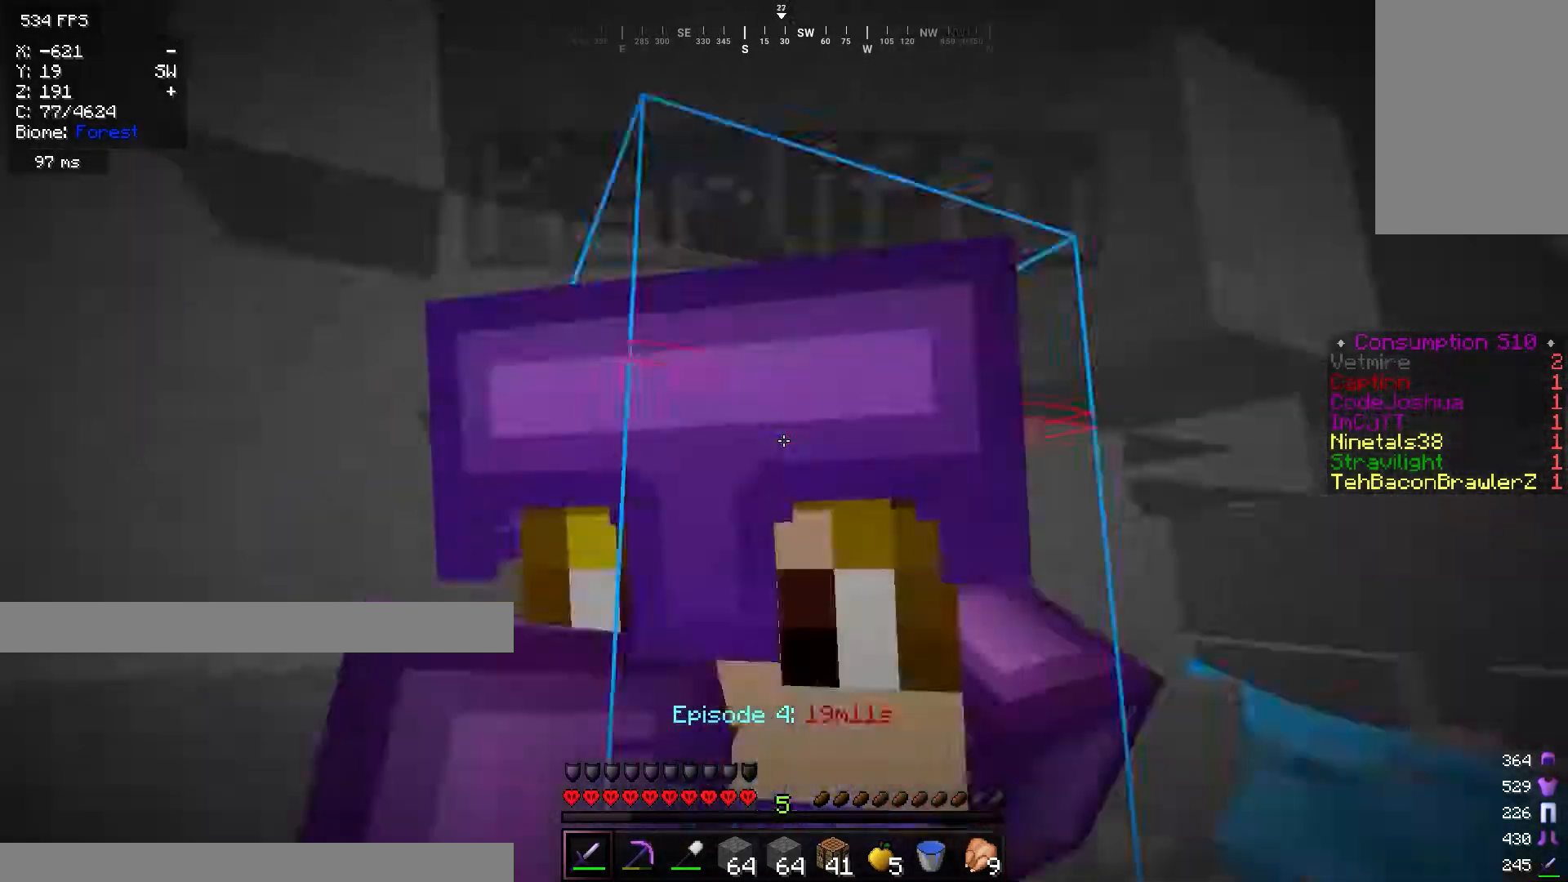
{"keys": ["a", "w"], "mouse": [], "events": [[250, "w", "down"]]}
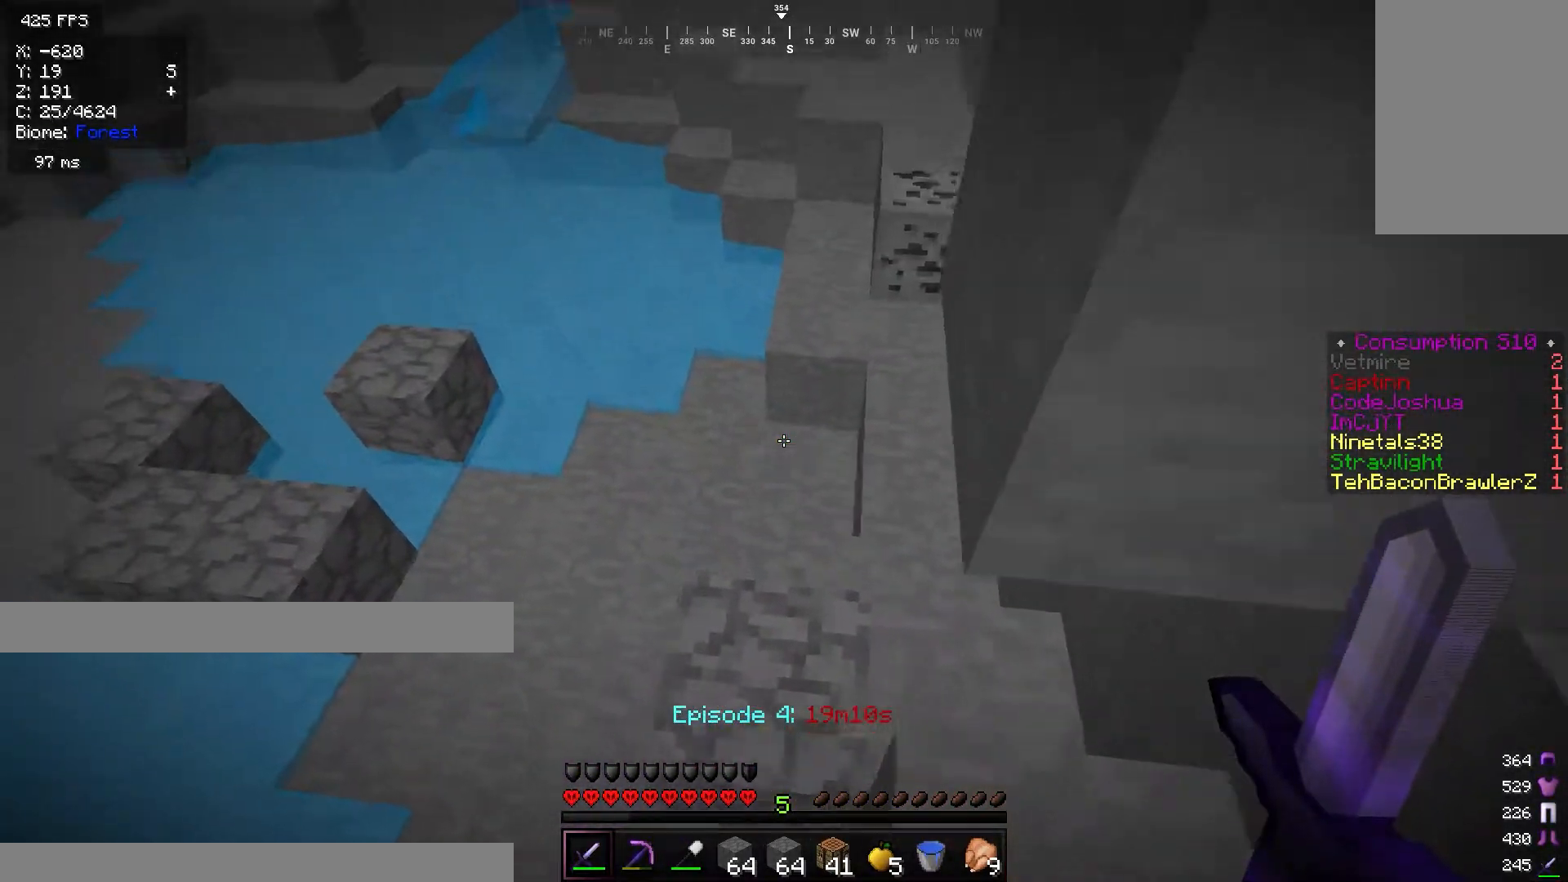
{"keys": ["a", "w"], "mouse": [], "events": []}
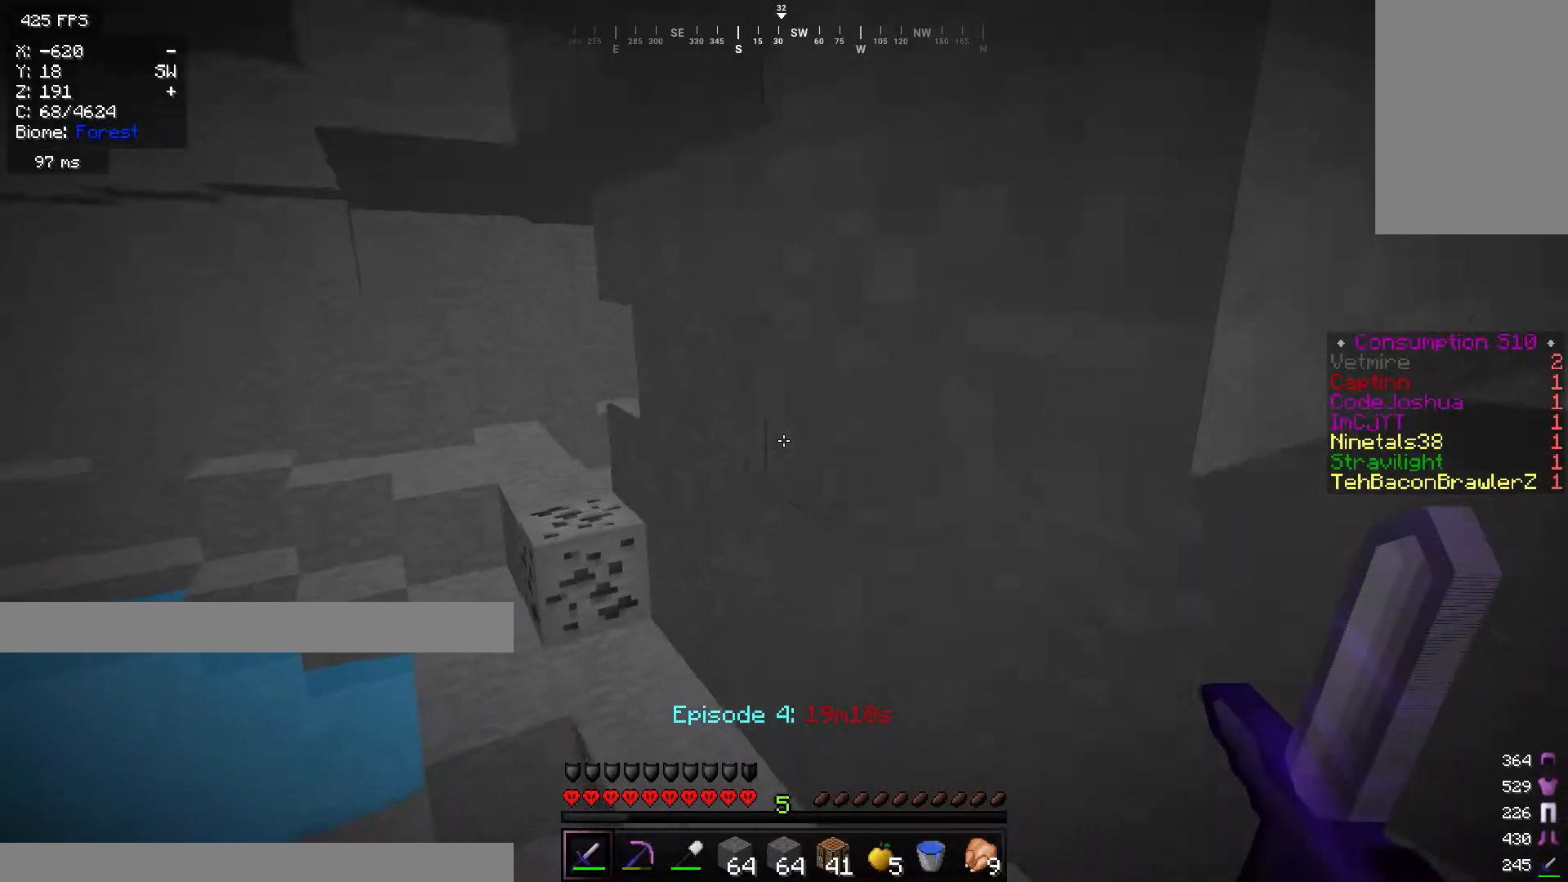
{"keys": ["w"], "mouse": [], "events": [[67, "a", "up"]]}
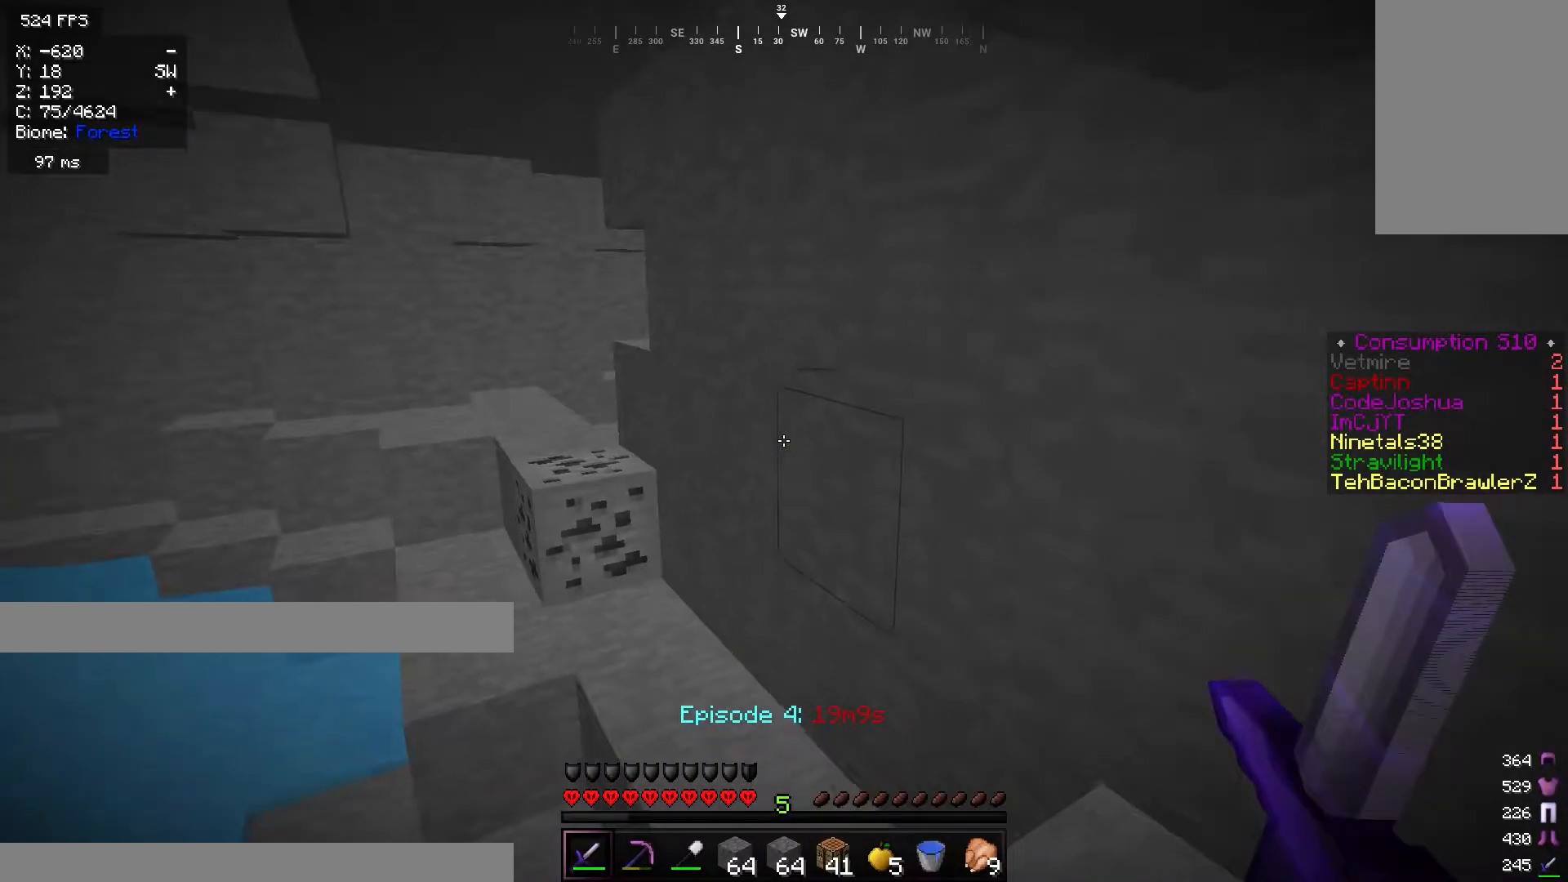
{"keys": ["w"], "mouse": [], "events": []}
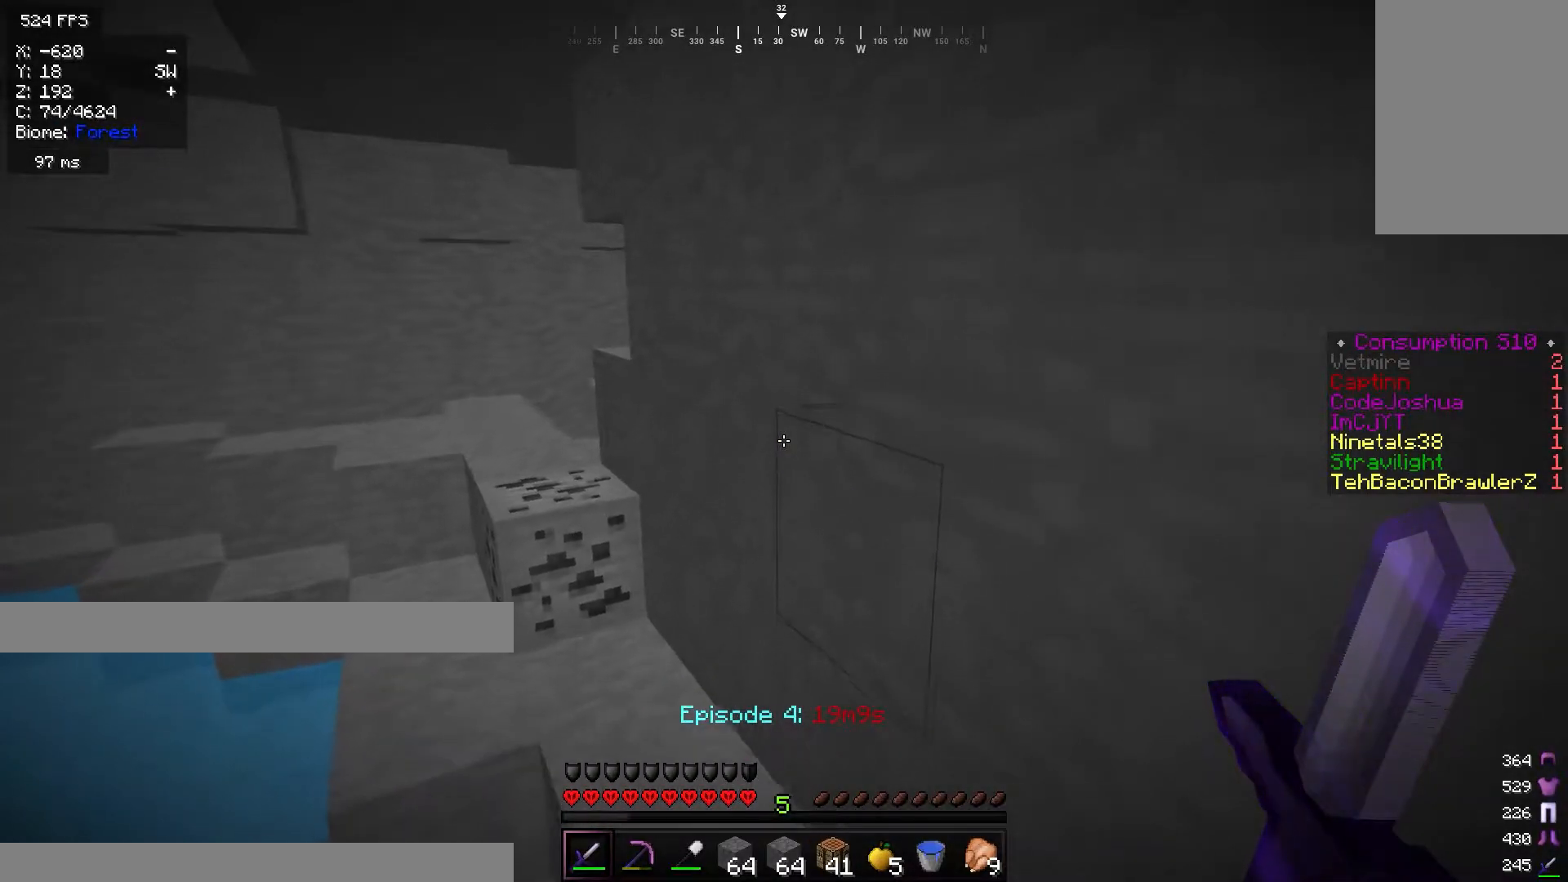
{"keys": ["w"], "mouse": [], "events": []}
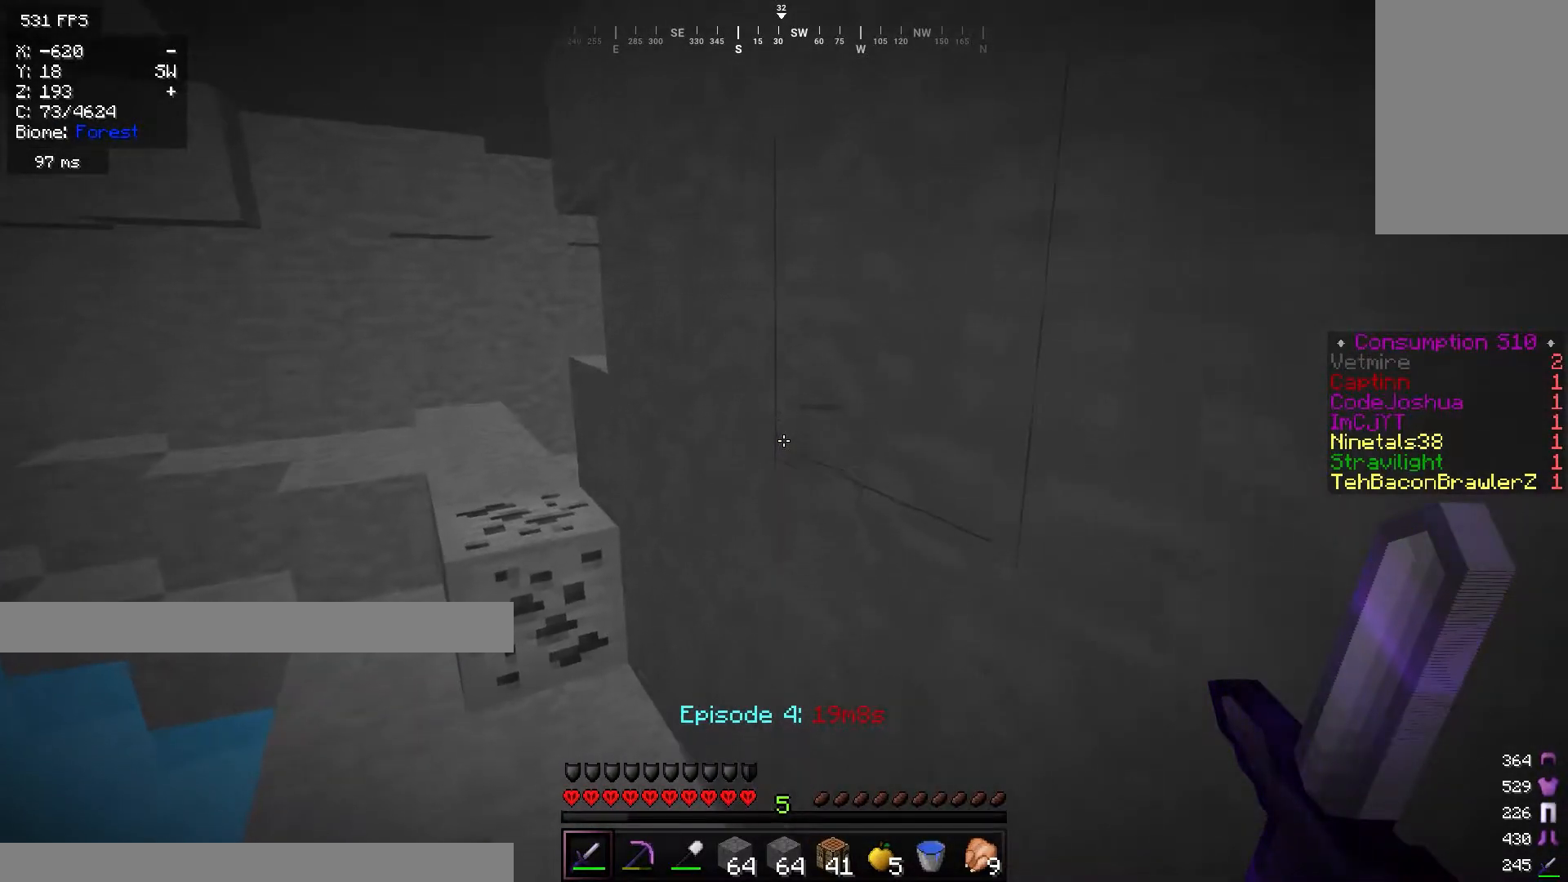
{"keys": ["w"], "mouse": [], "events": []}
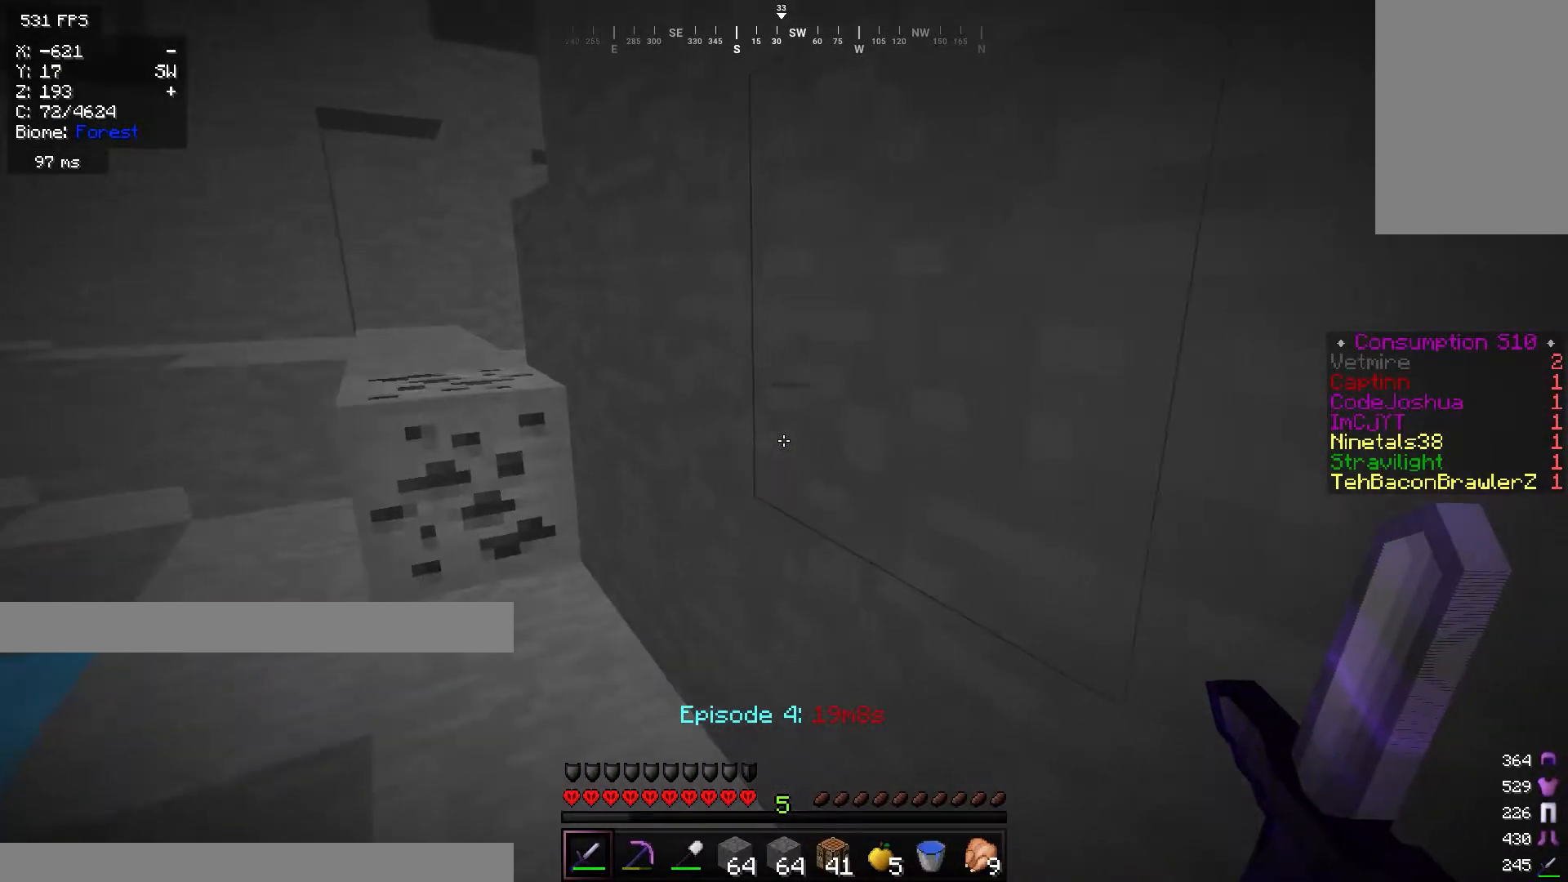
{"keys": ["a", "w"], "mouse": [], "events": [[50, "a", "down"]]}
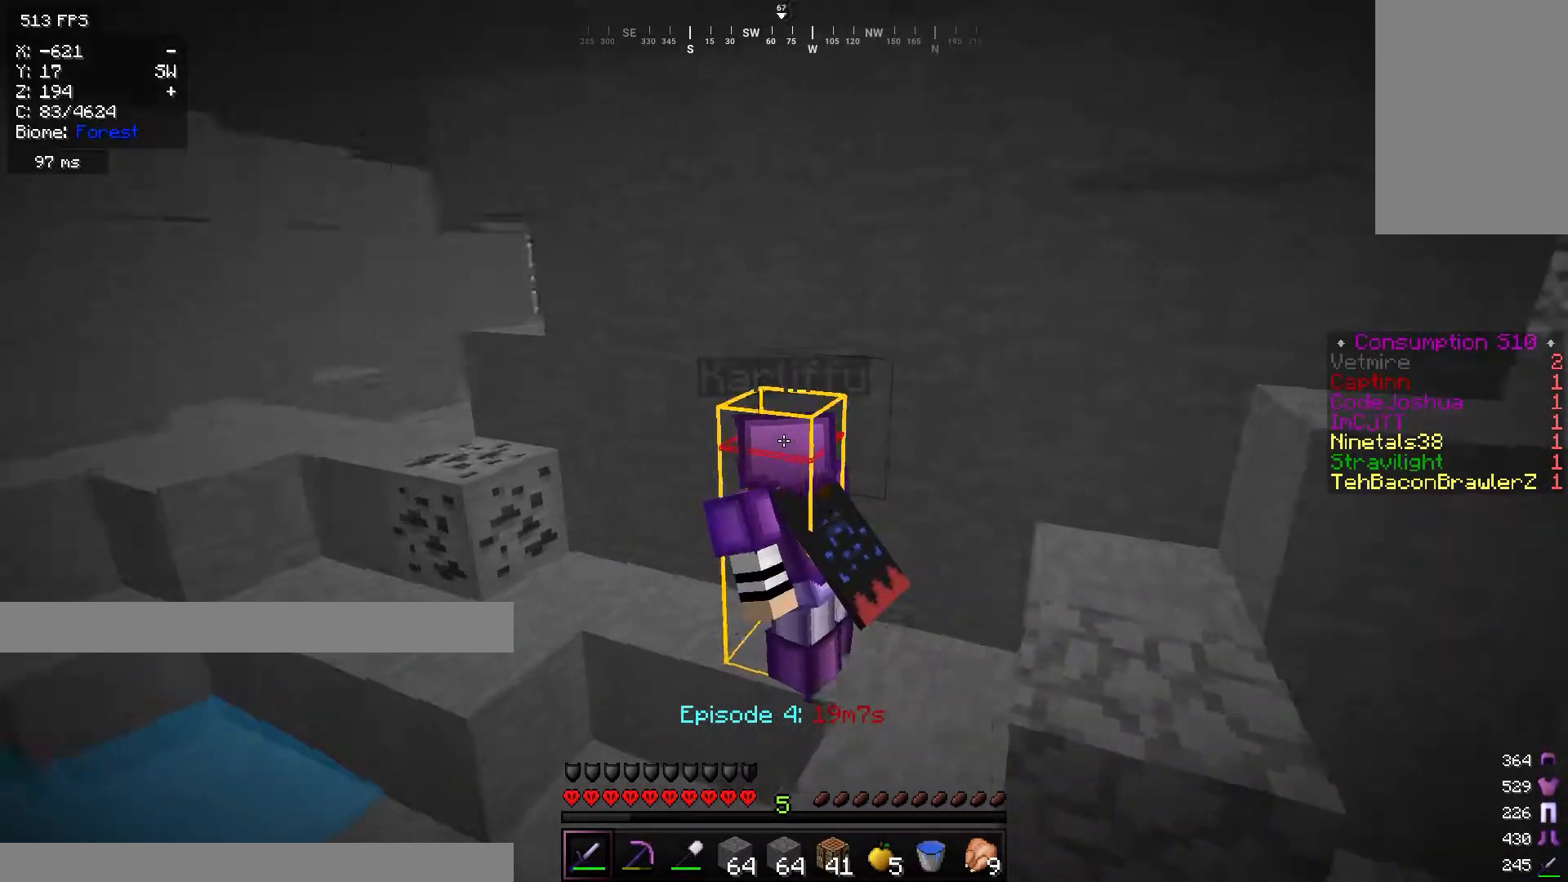
{"keys": ["a"], "mouse": [], "events": [[117, "w", "up"]]}
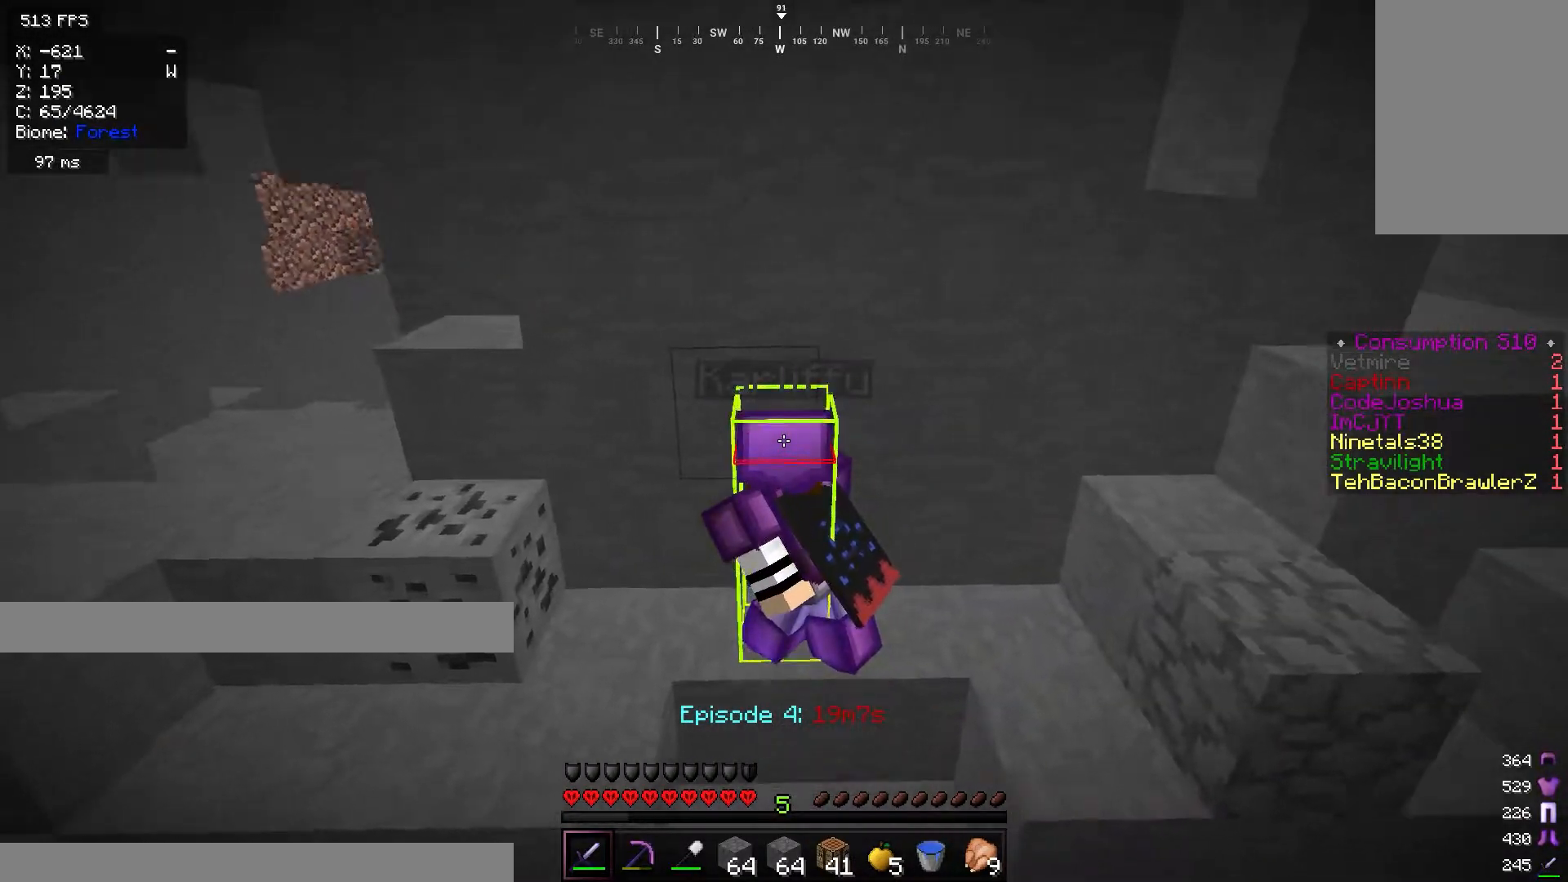
{"keys": ["a", "s"], "mouse": [], "events": [[334, "s", "down"]]}
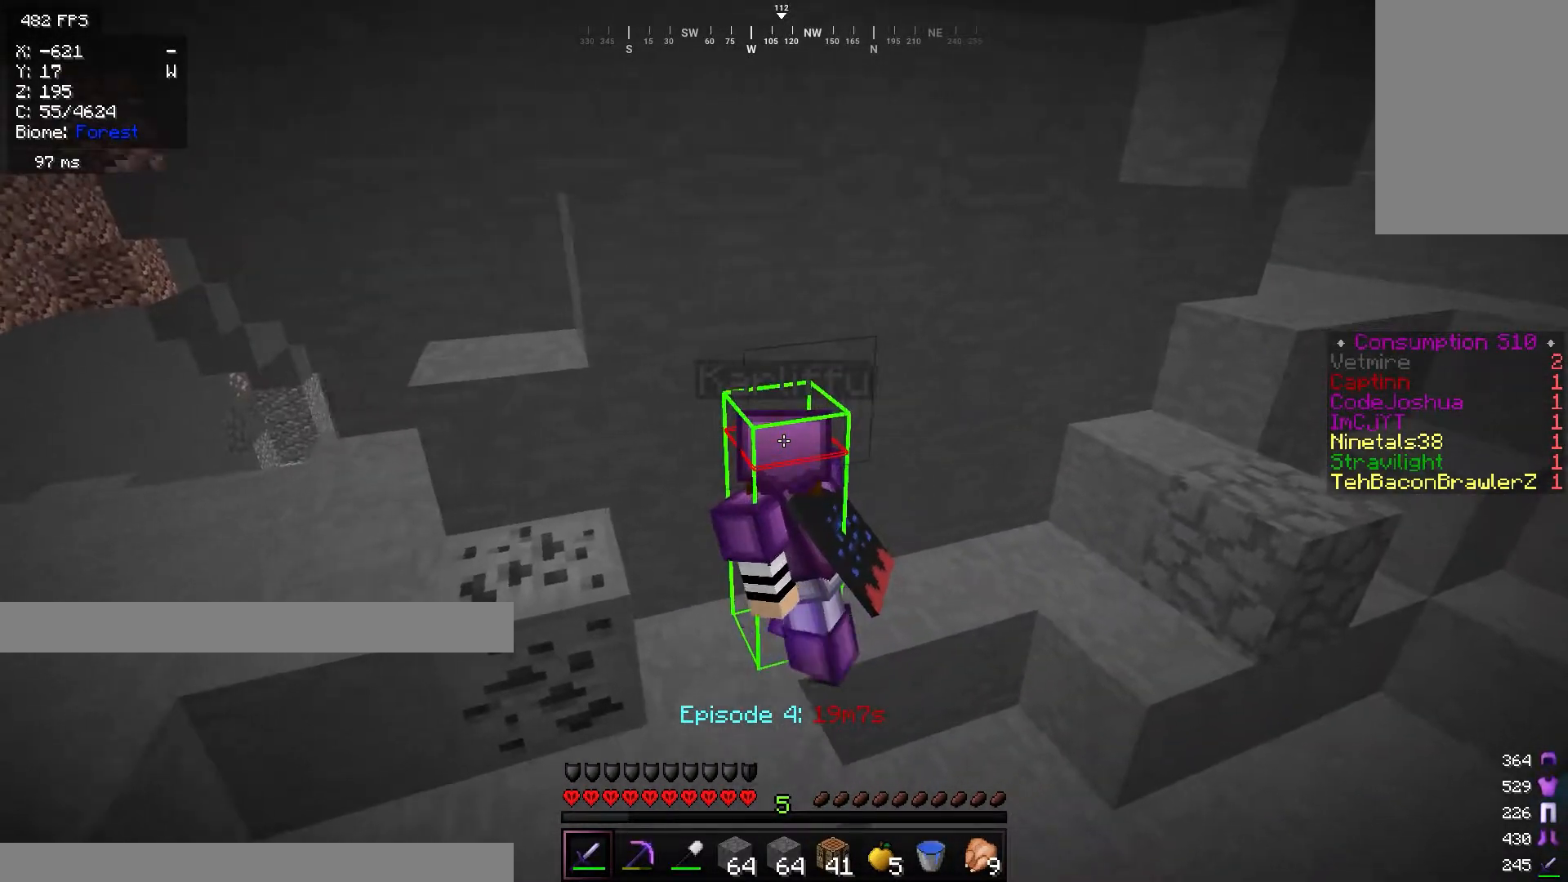
{"keys": ["a"], "mouse": [], "events": [[33, "s", "up"]]}
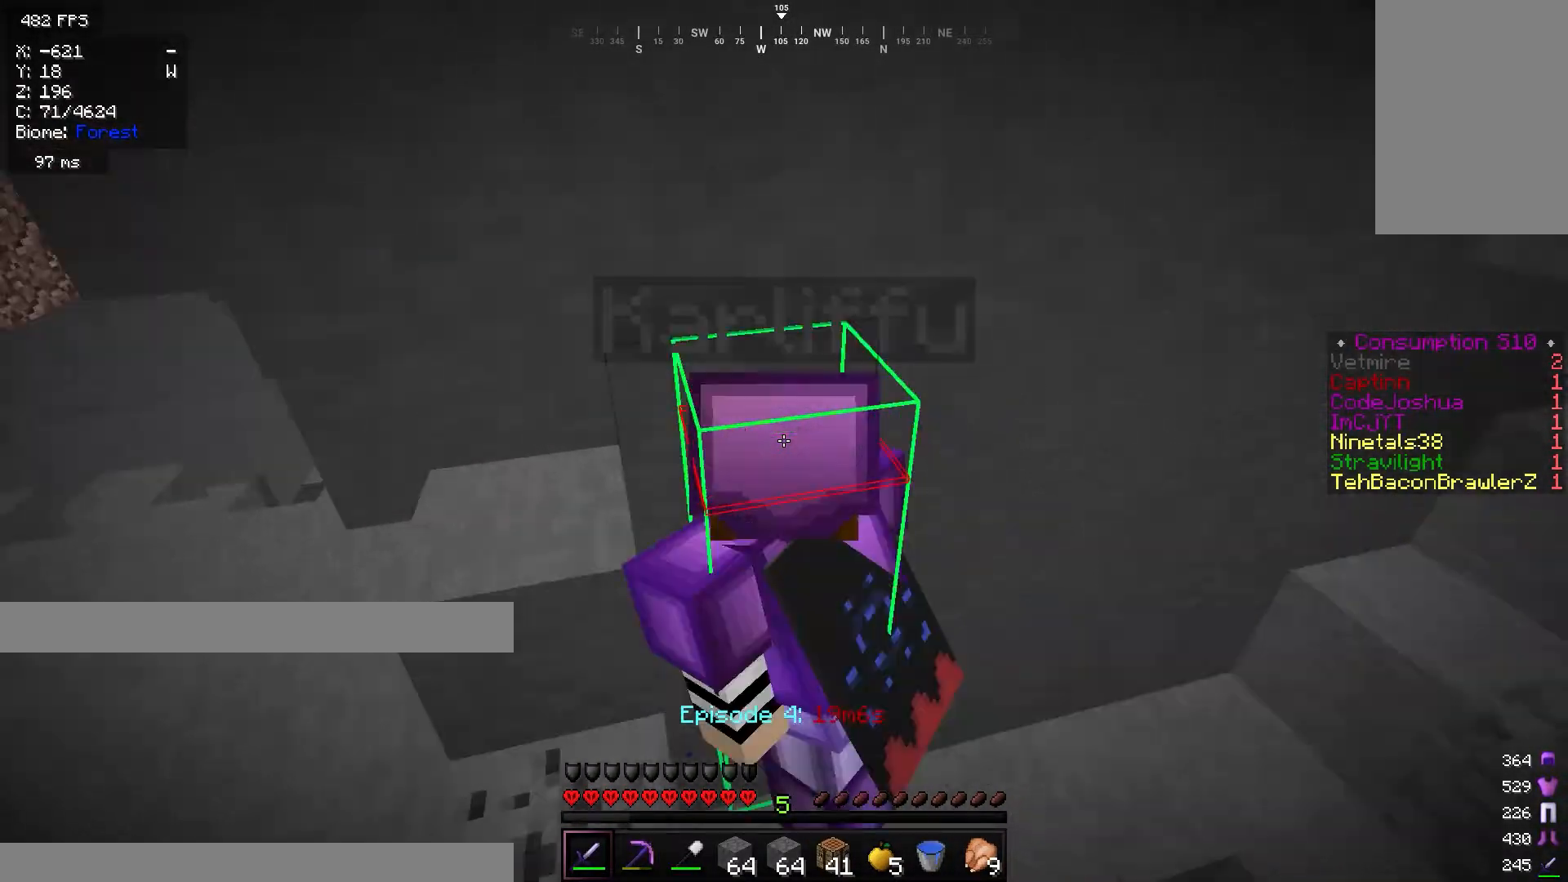
{"keys": ["a"], "mouse": [], "events": []}
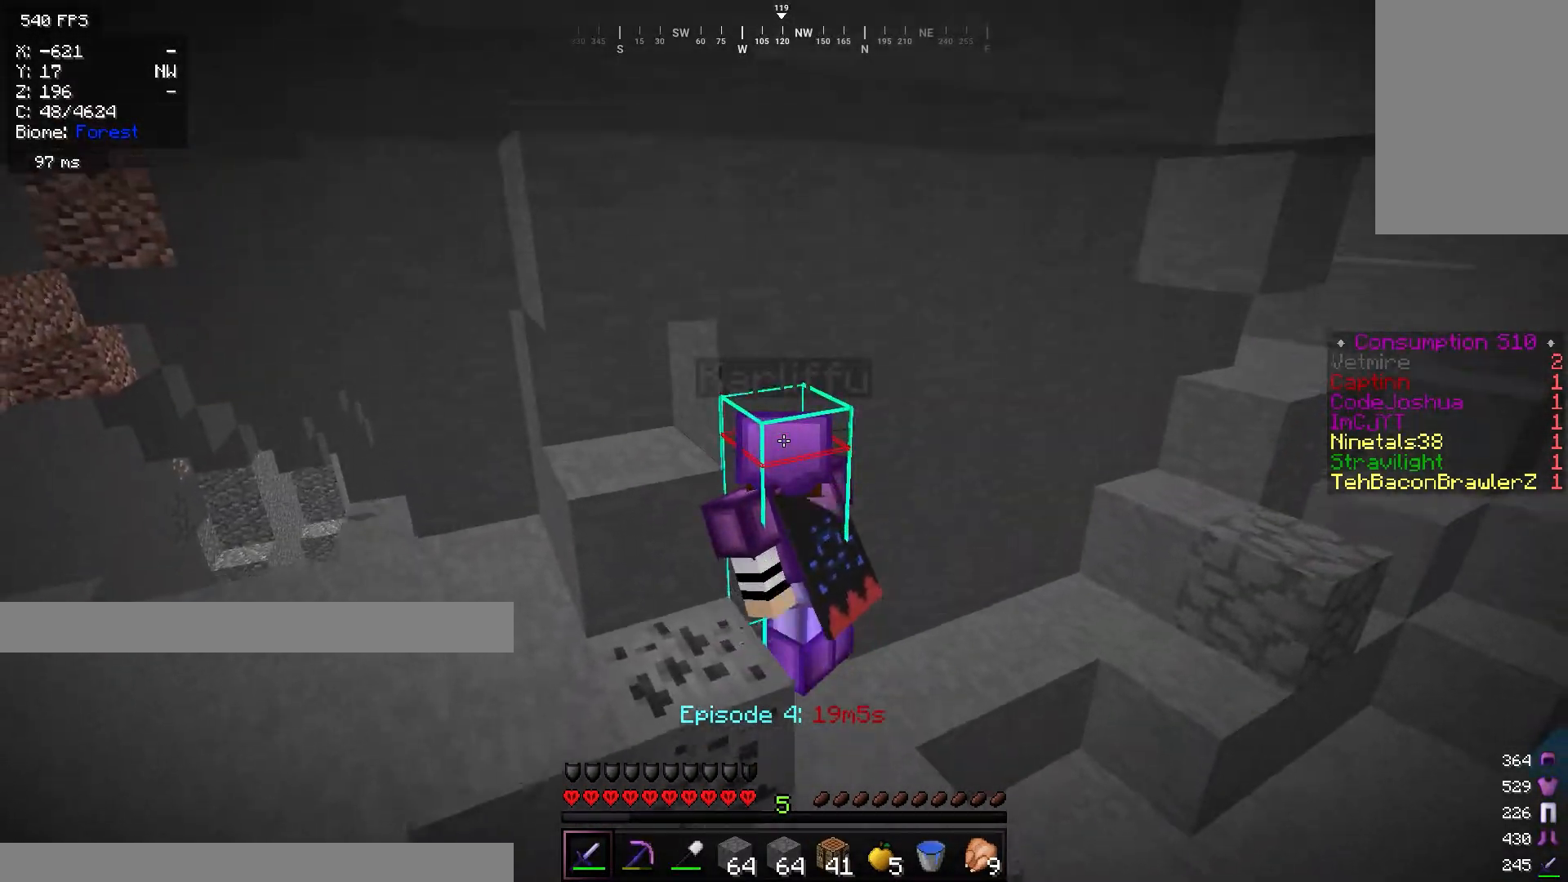
{"keys": ["a"], "mouse": [], "events": []}
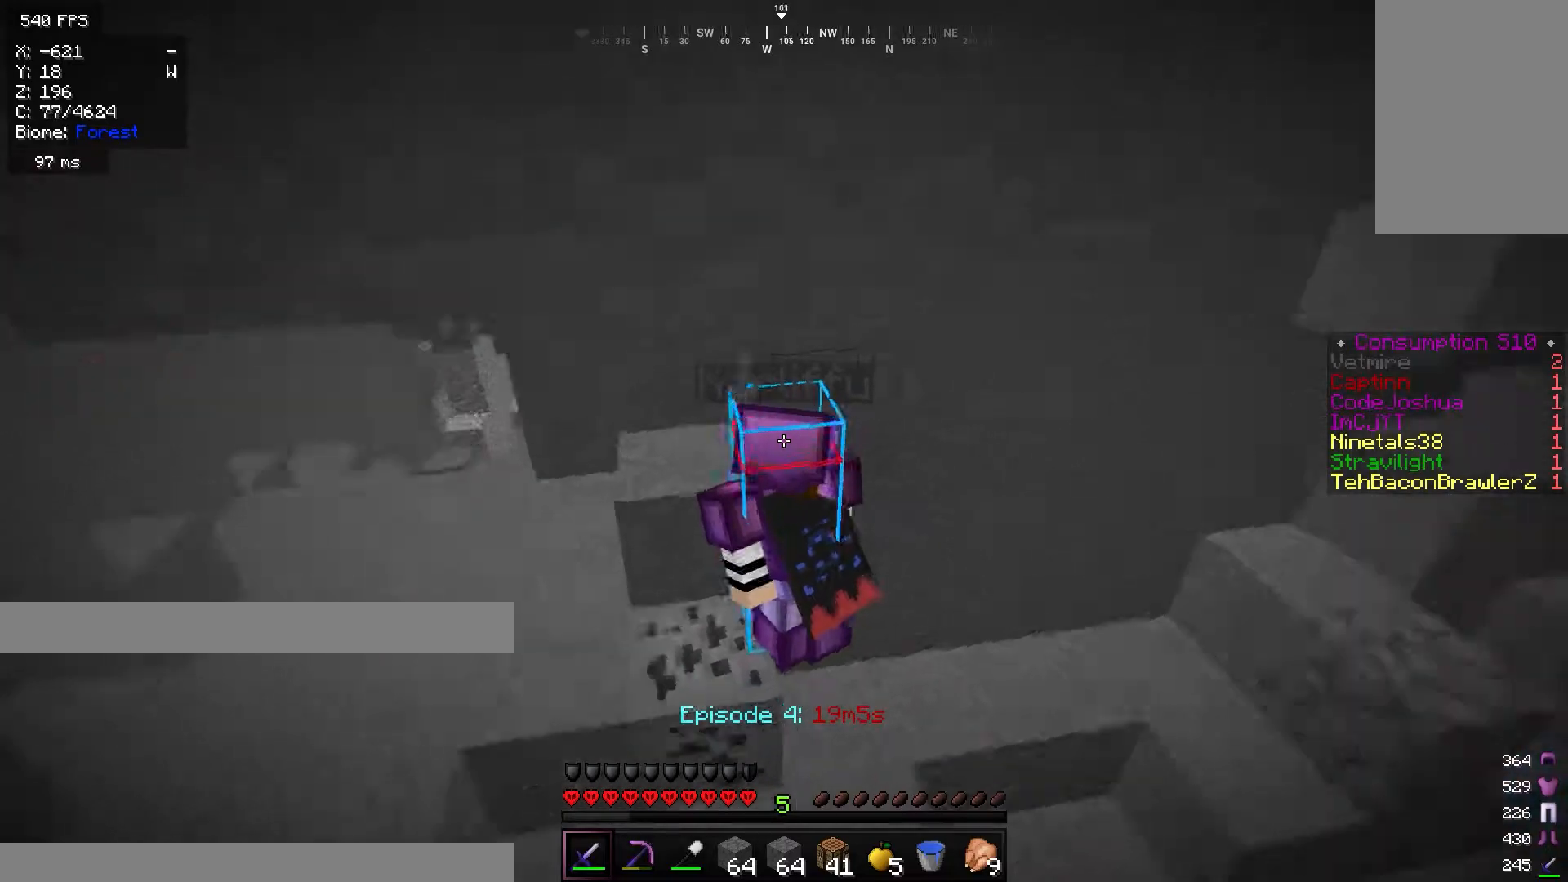
{"keys": ["a", "w"], "mouse": [], "events": [[401, "w", "down"]]}
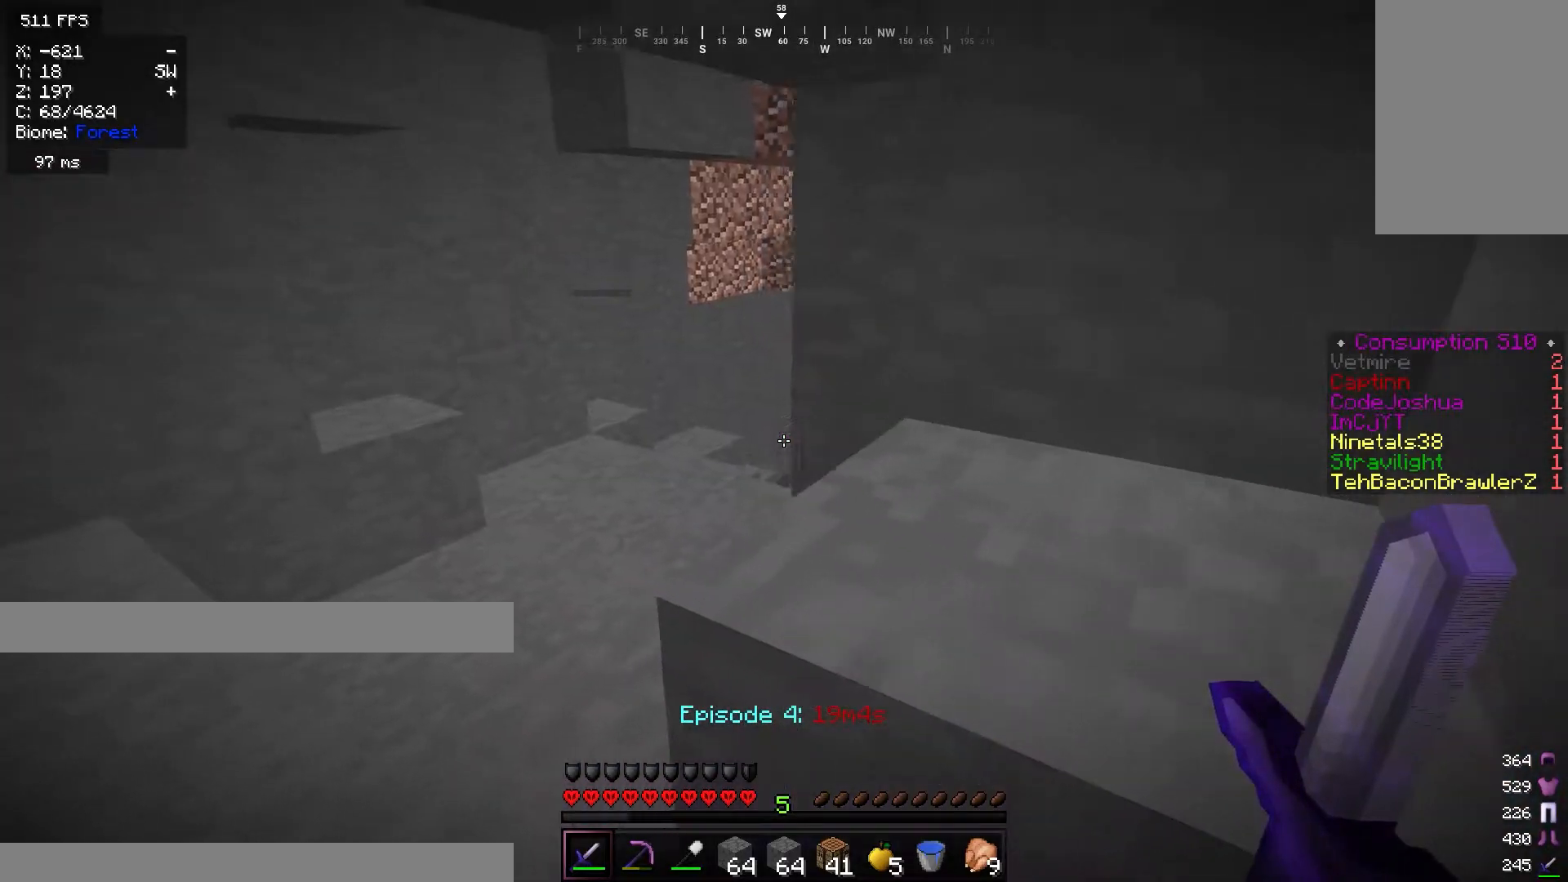
{"keys": [], "mouse": [], "events": [[400, "a", "up"], [500, "w", "up"]]}
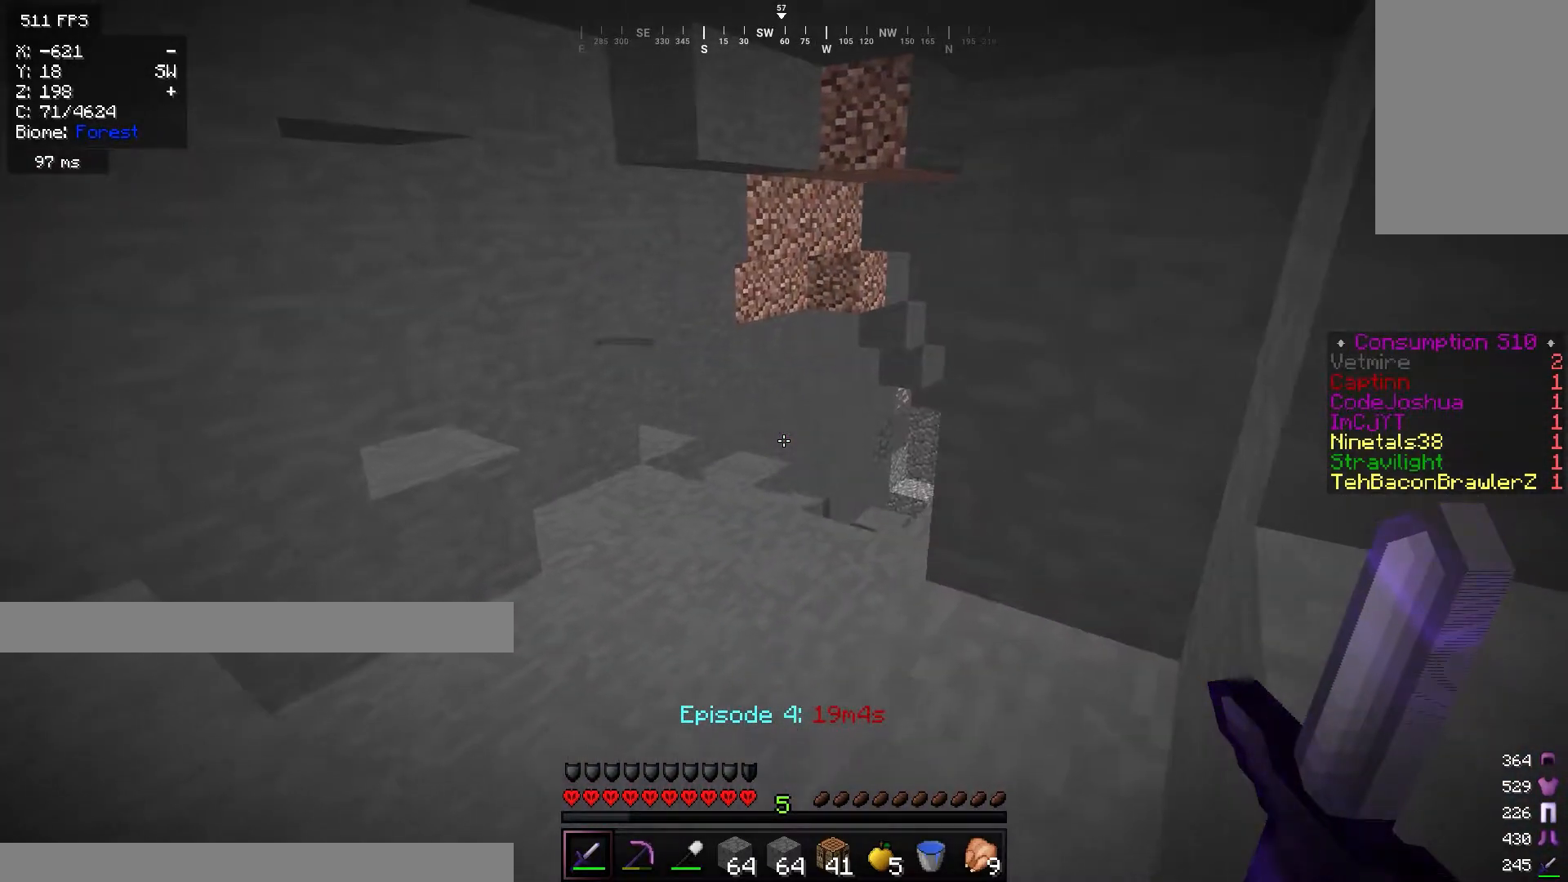
{"keys": ["d", "s"], "mouse": [], "events": [[134, "d", "down"], [150, "s", "down"]]}
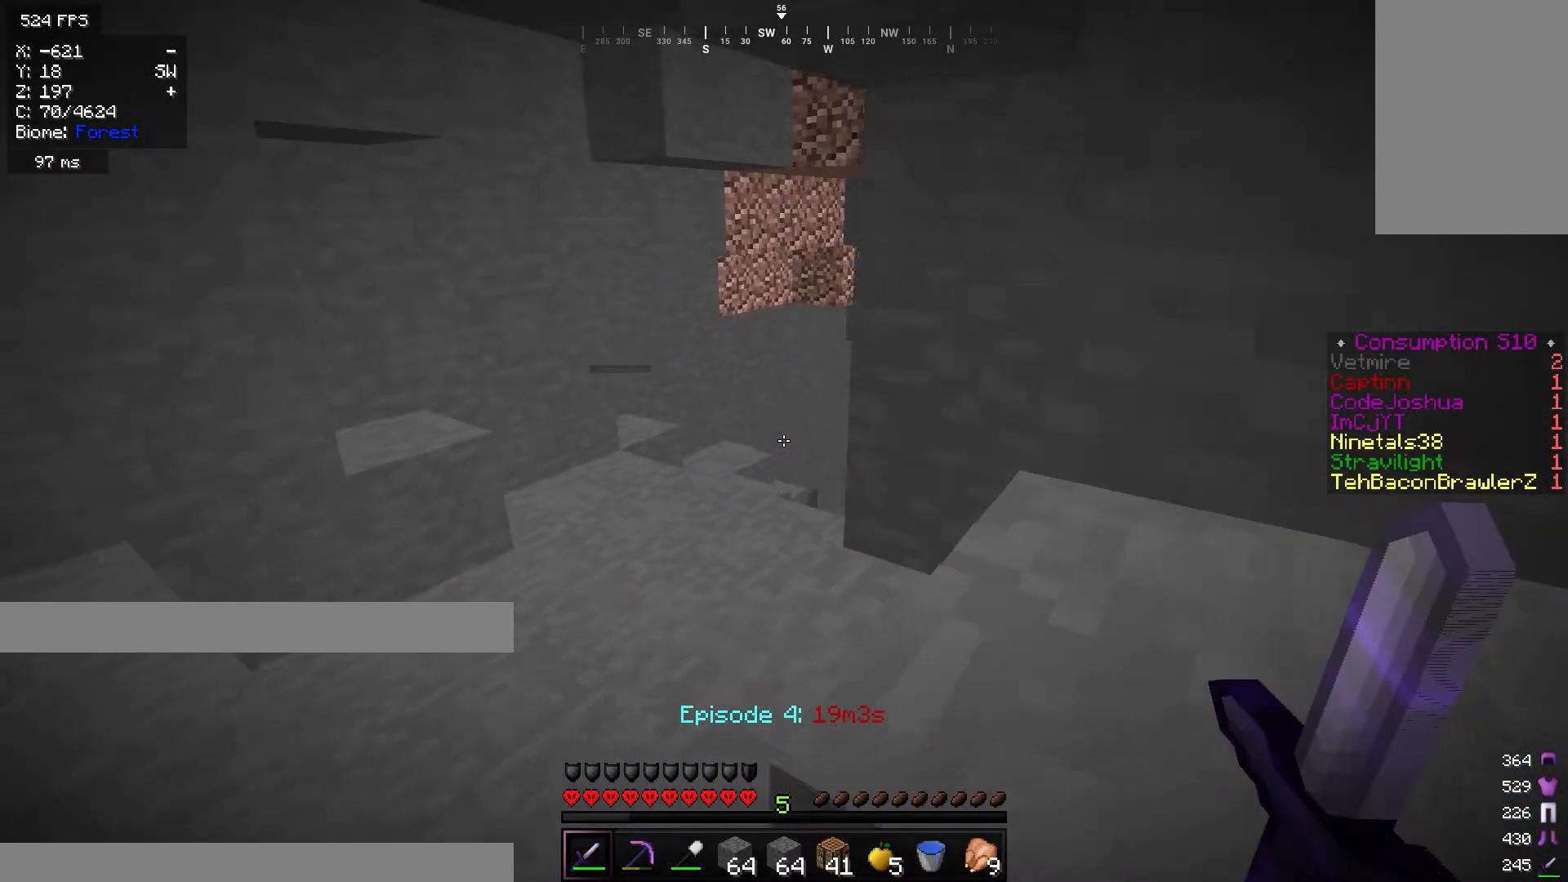
{"keys": ["d", "s"], "mouse": [], "events": []}
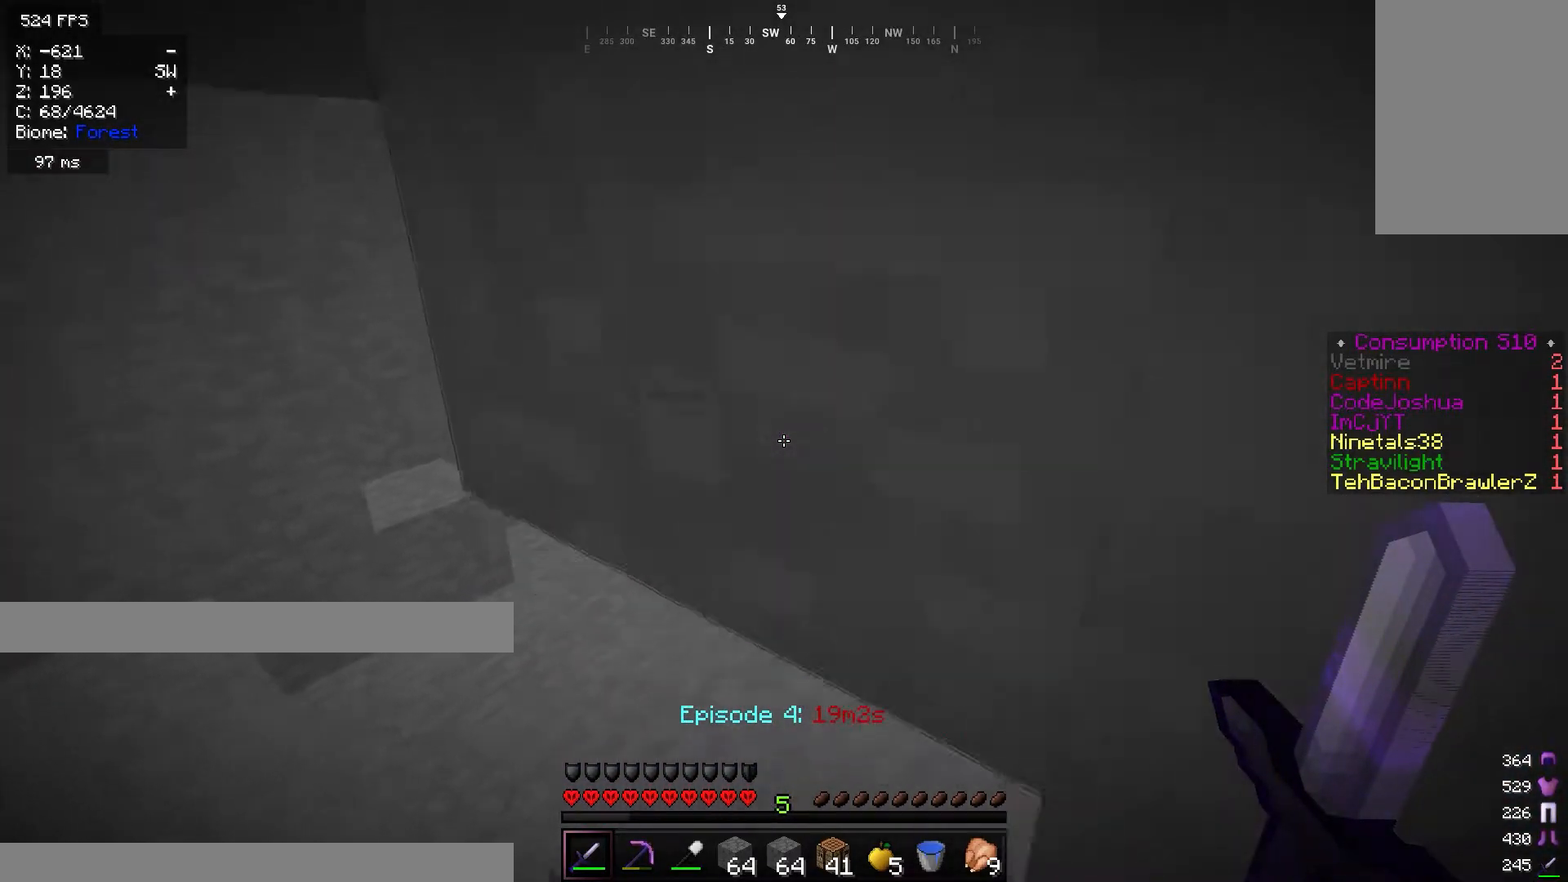
{"keys": ["a"], "mouse": [], "events": [[84, "d", "up"], [117, "s", "up"], [334, "a", "down"]]}
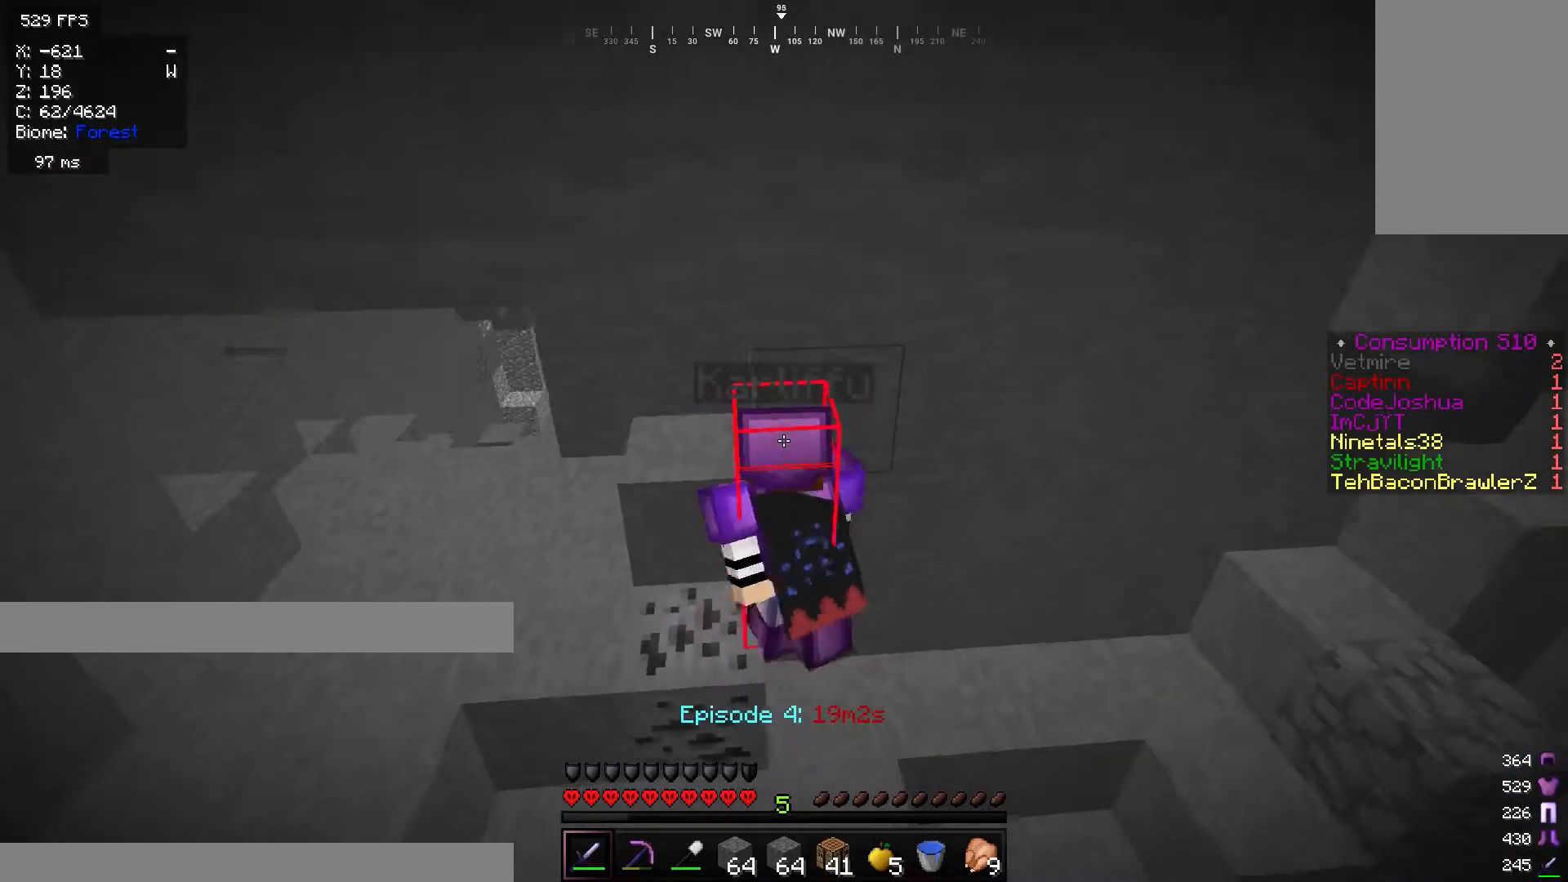
{"keys": ["d"], "mouse": [], "events": [[50, "a", "up"], [66, "d", "down"]]}
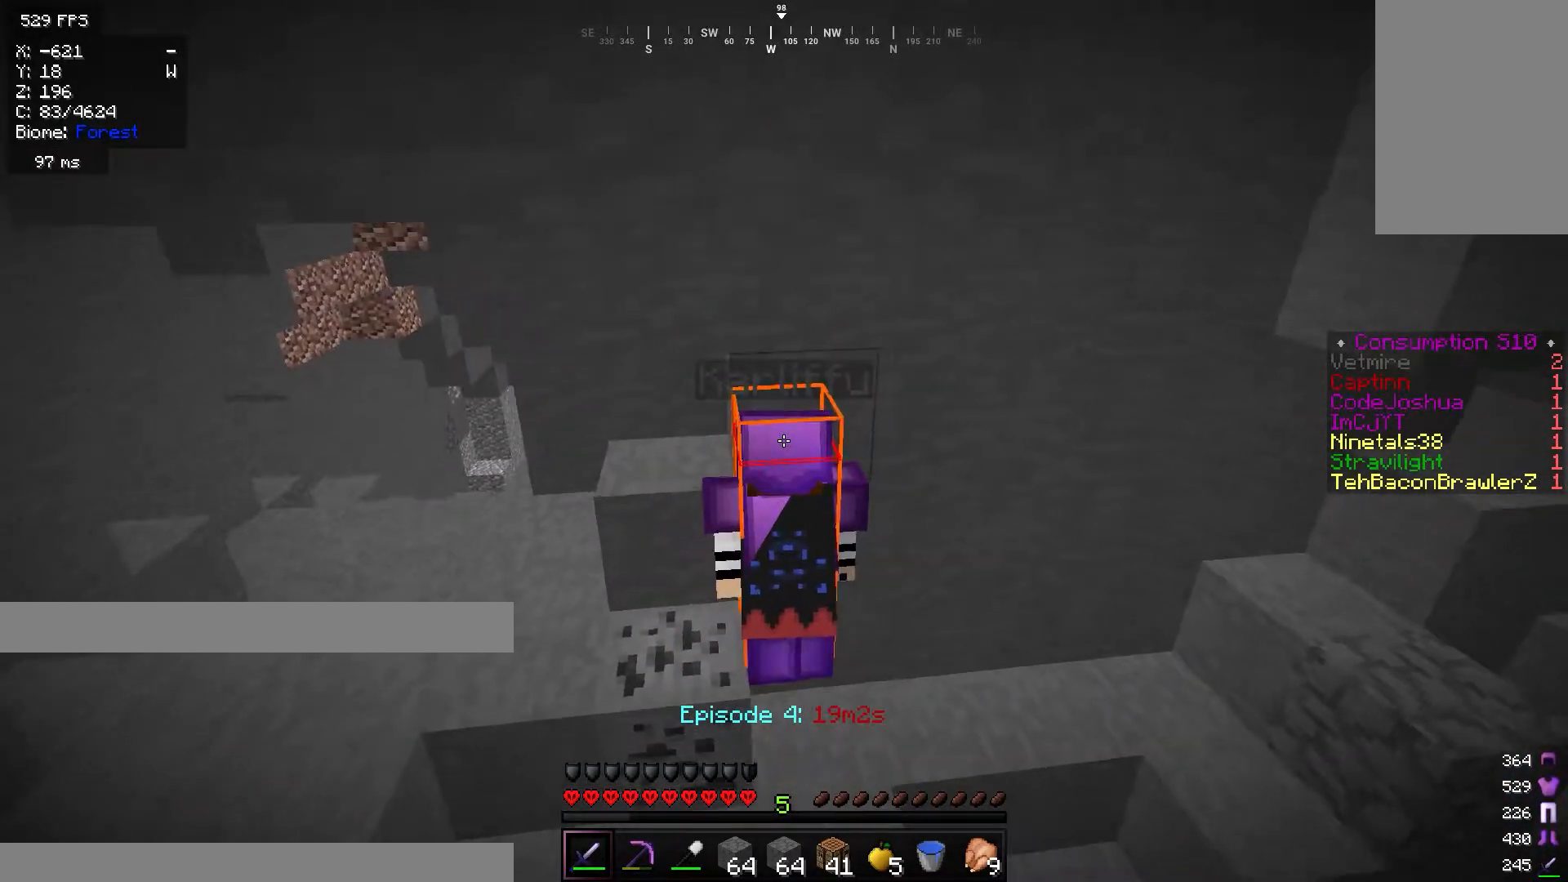
{"keys": [], "mouse": [], "events": [[117, "d", "up"]]}
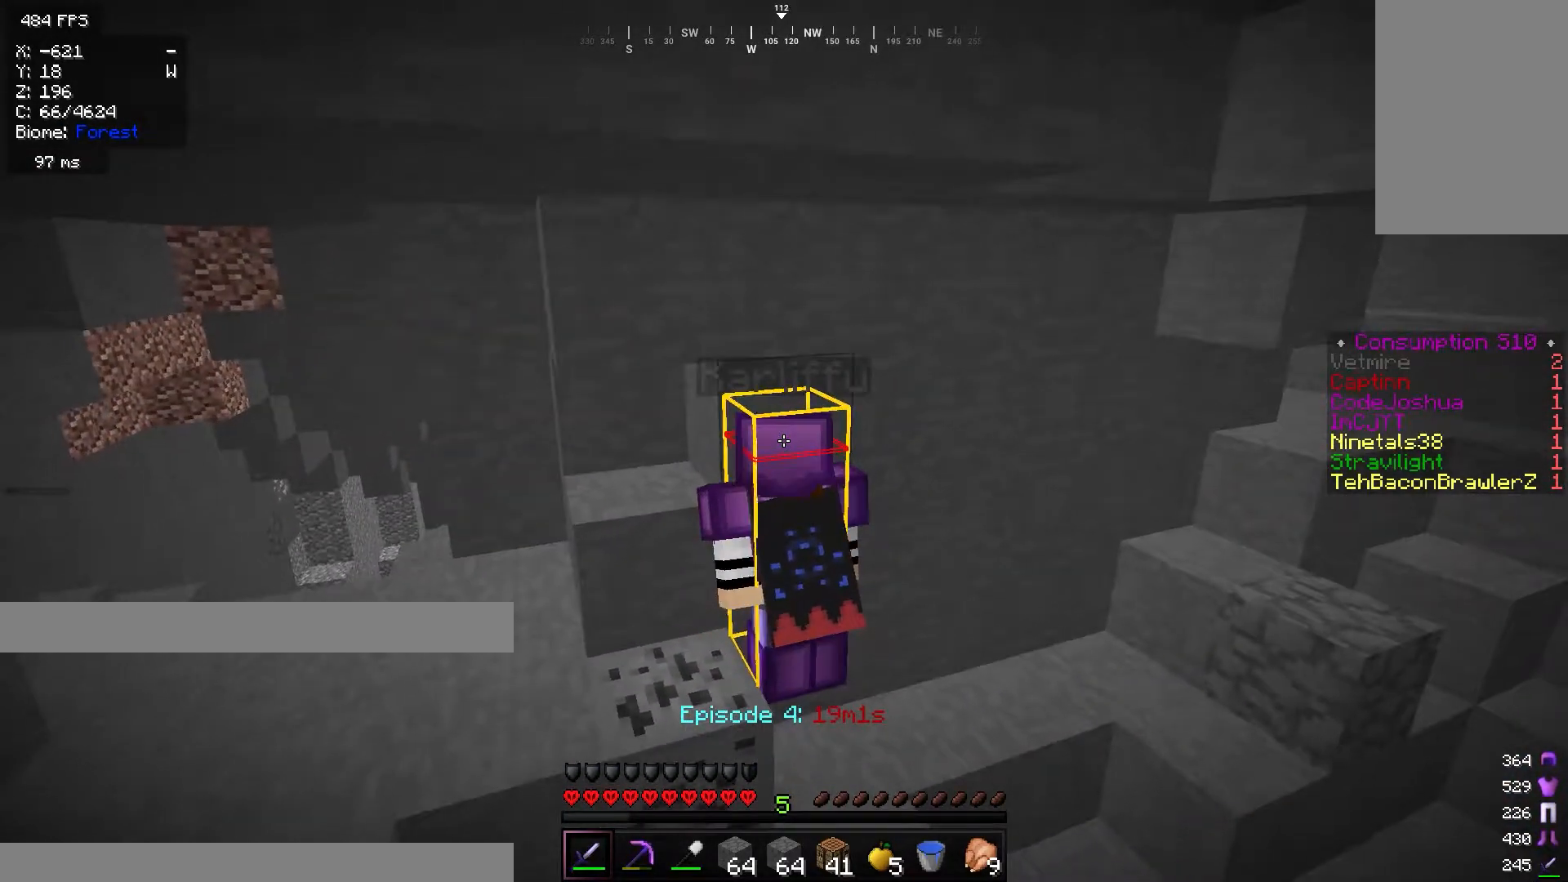
{"keys": [], "mouse": [], "events": []}
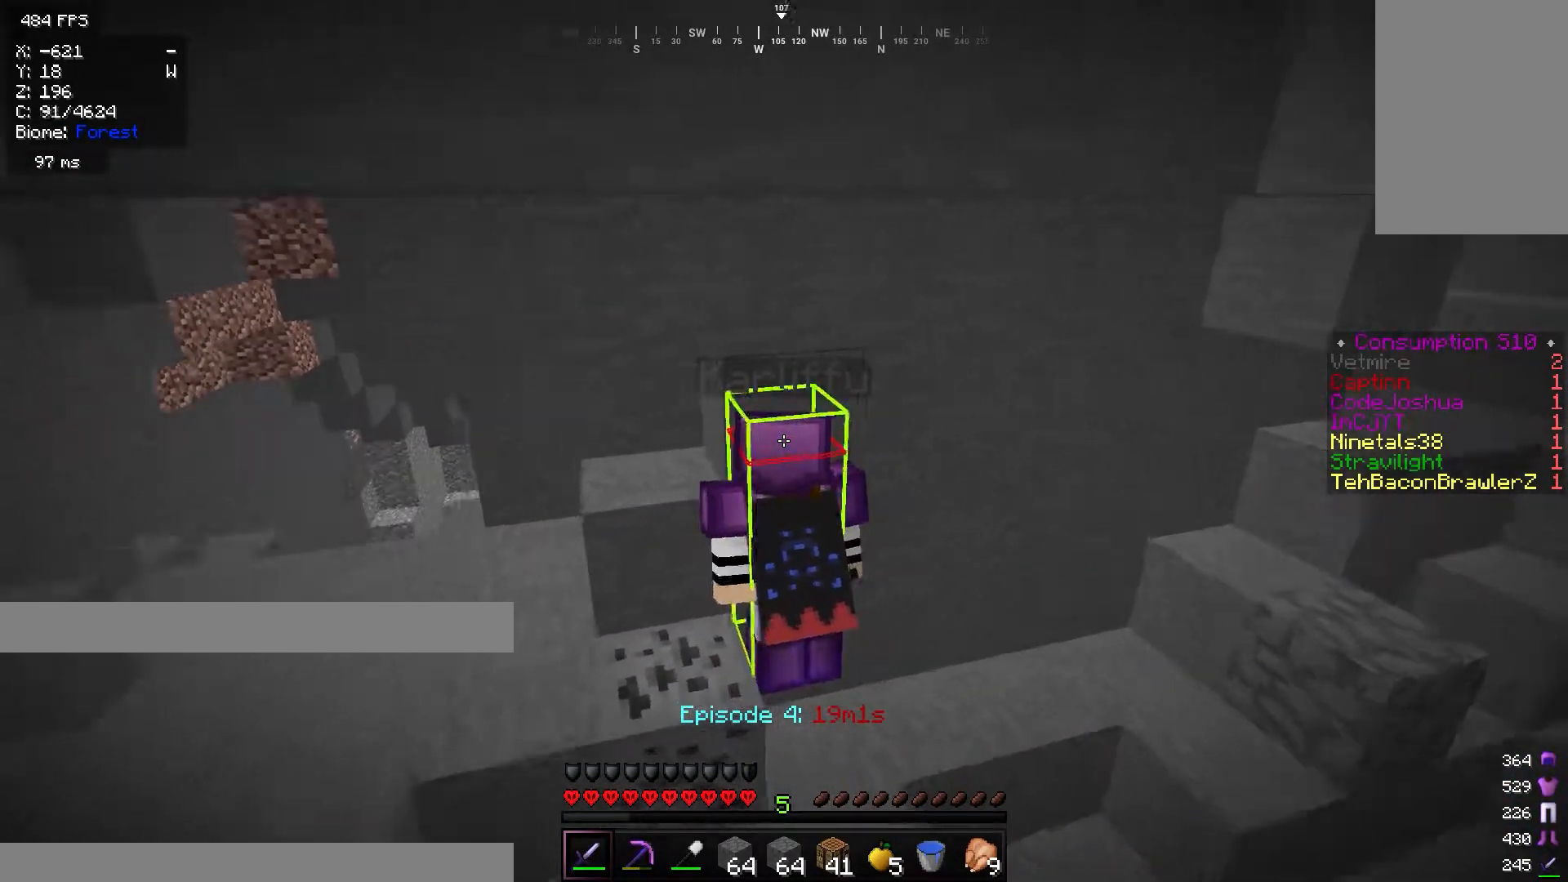
{"keys": [], "mouse": [], "events": []}
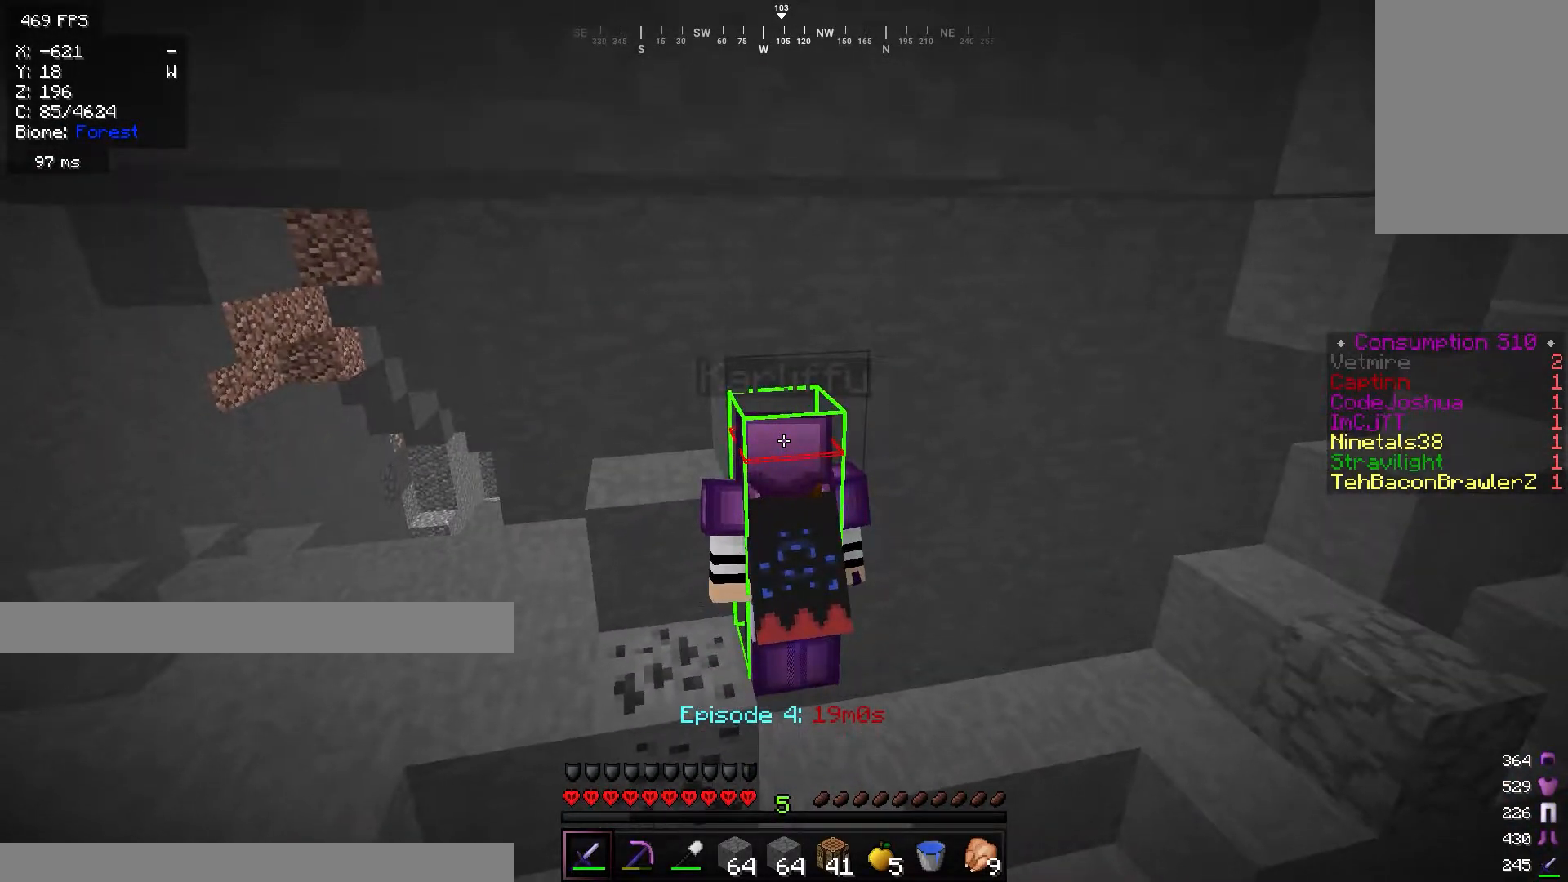
{"keys": ["d"], "mouse": [], "events": [[217, "d", "down"]]}
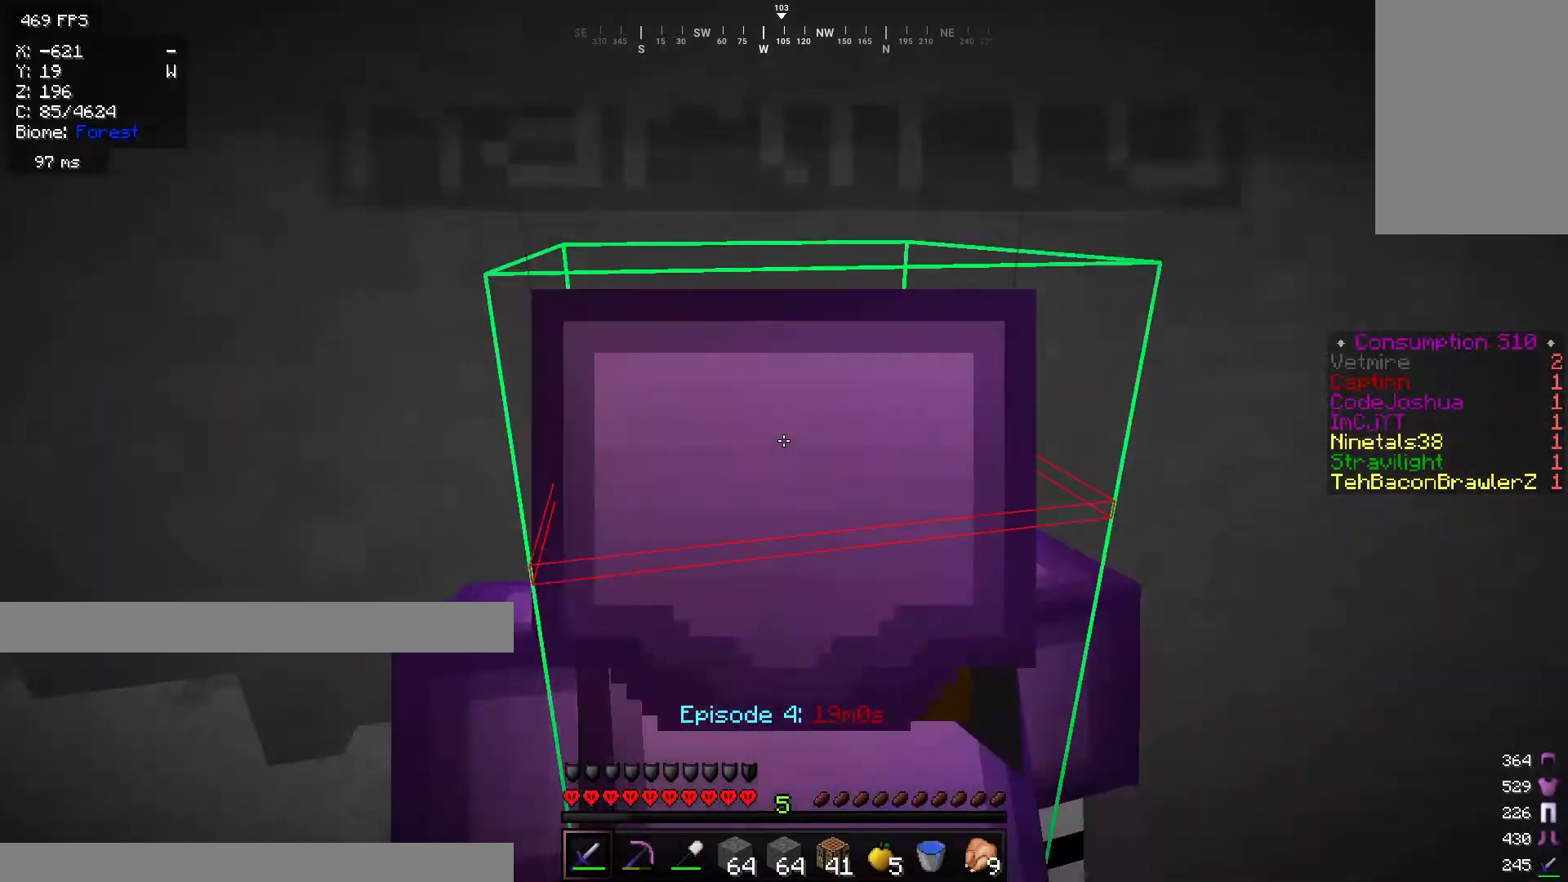
{"keys": ["a"], "mouse": [], "events": [[301, "d", "up"], [367, "a", "down"]]}
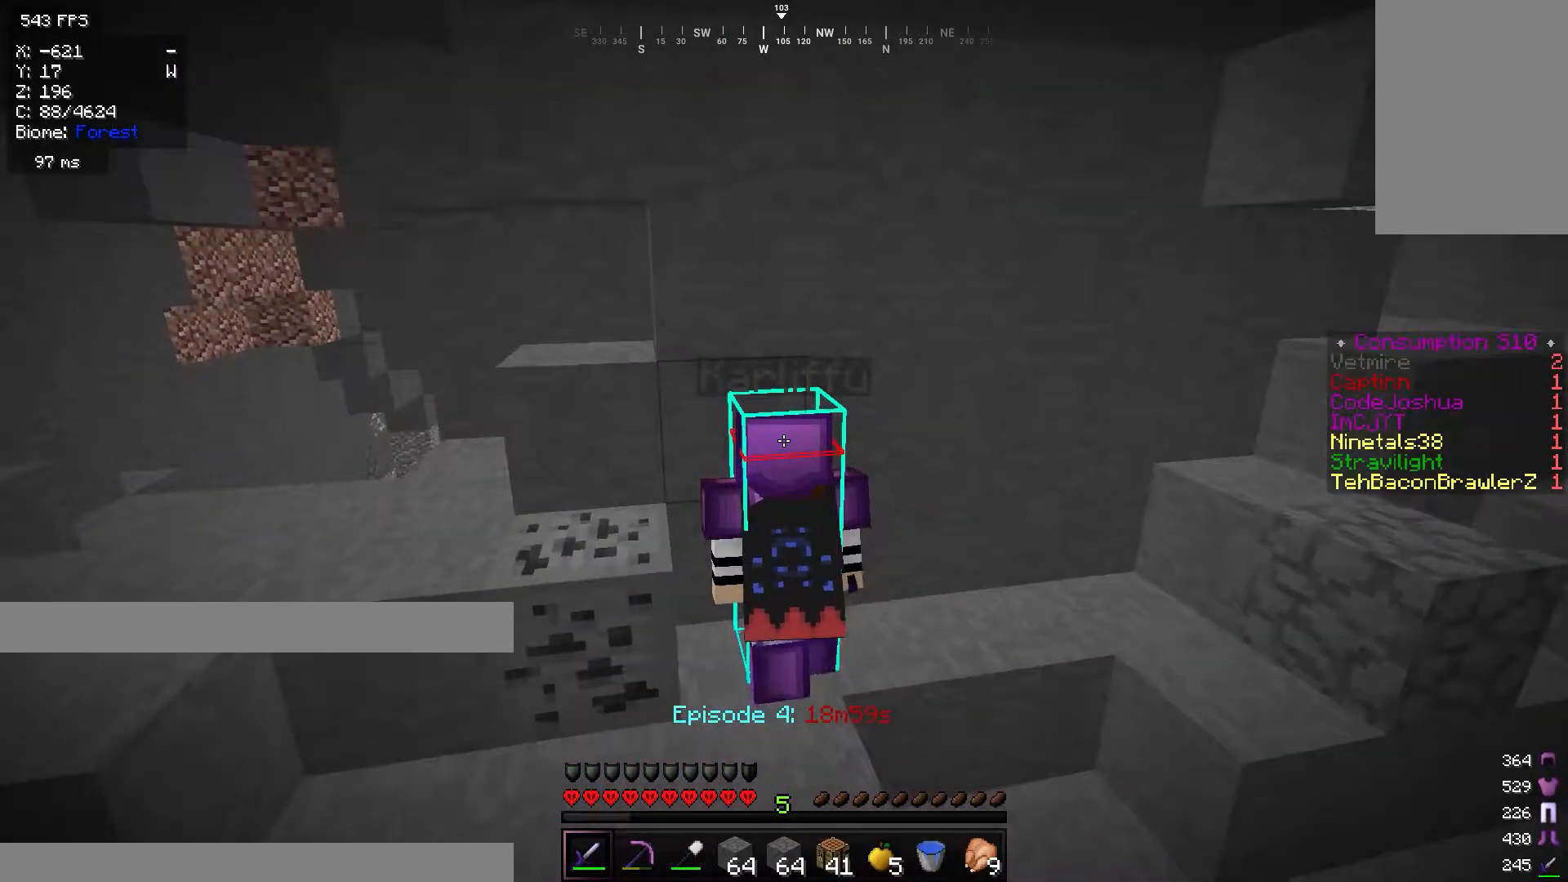
{"keys": ["a"], "mouse": [], "events": []}
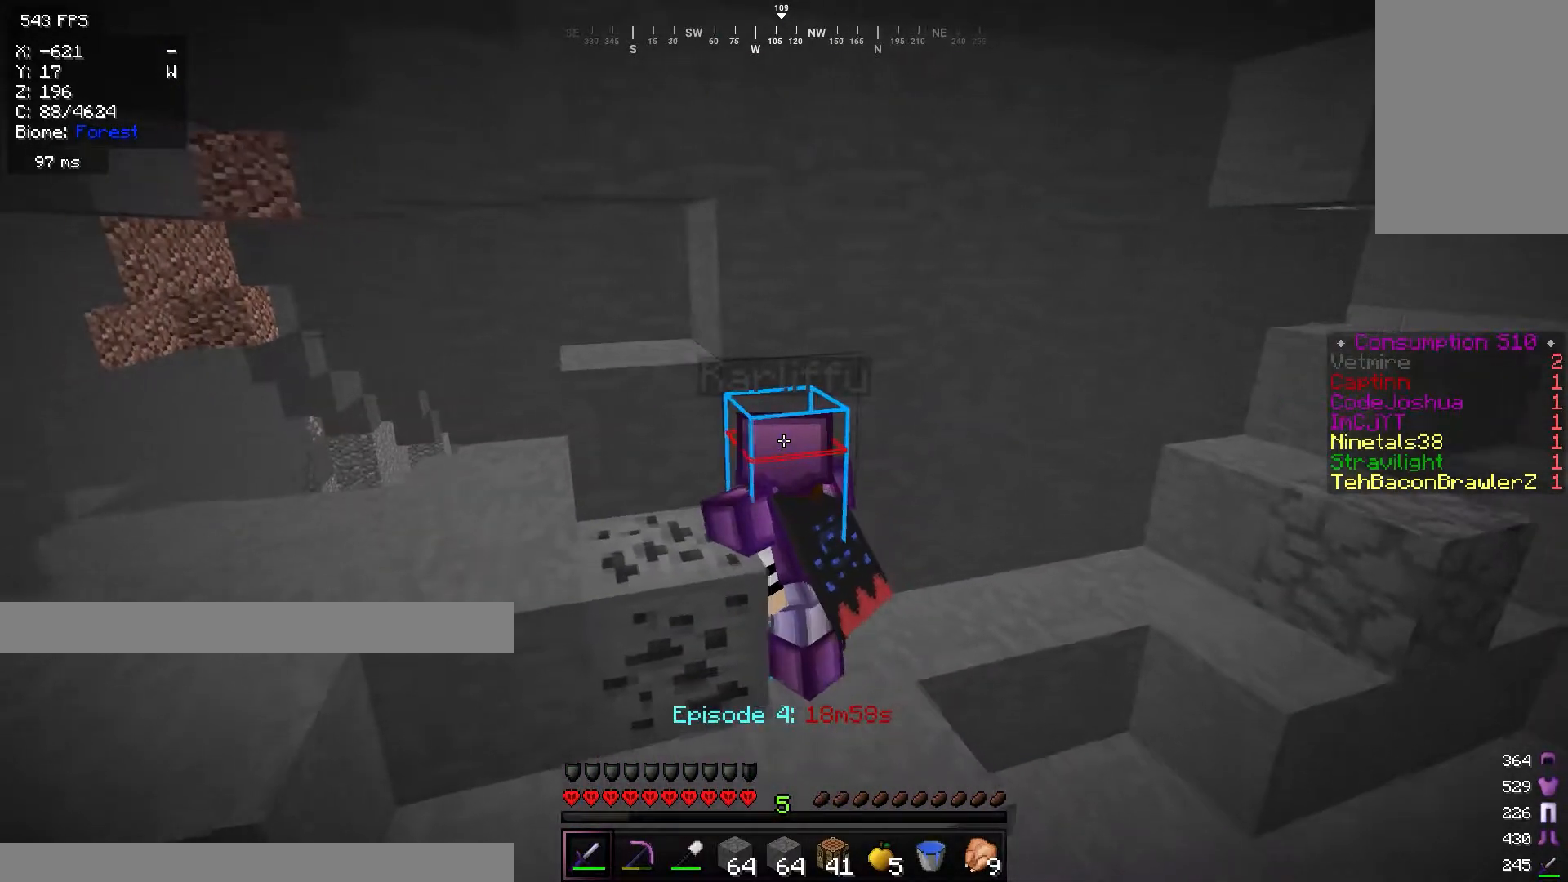
{"keys": [], "mouse": [], "events": [[234, "a", "up"]]}